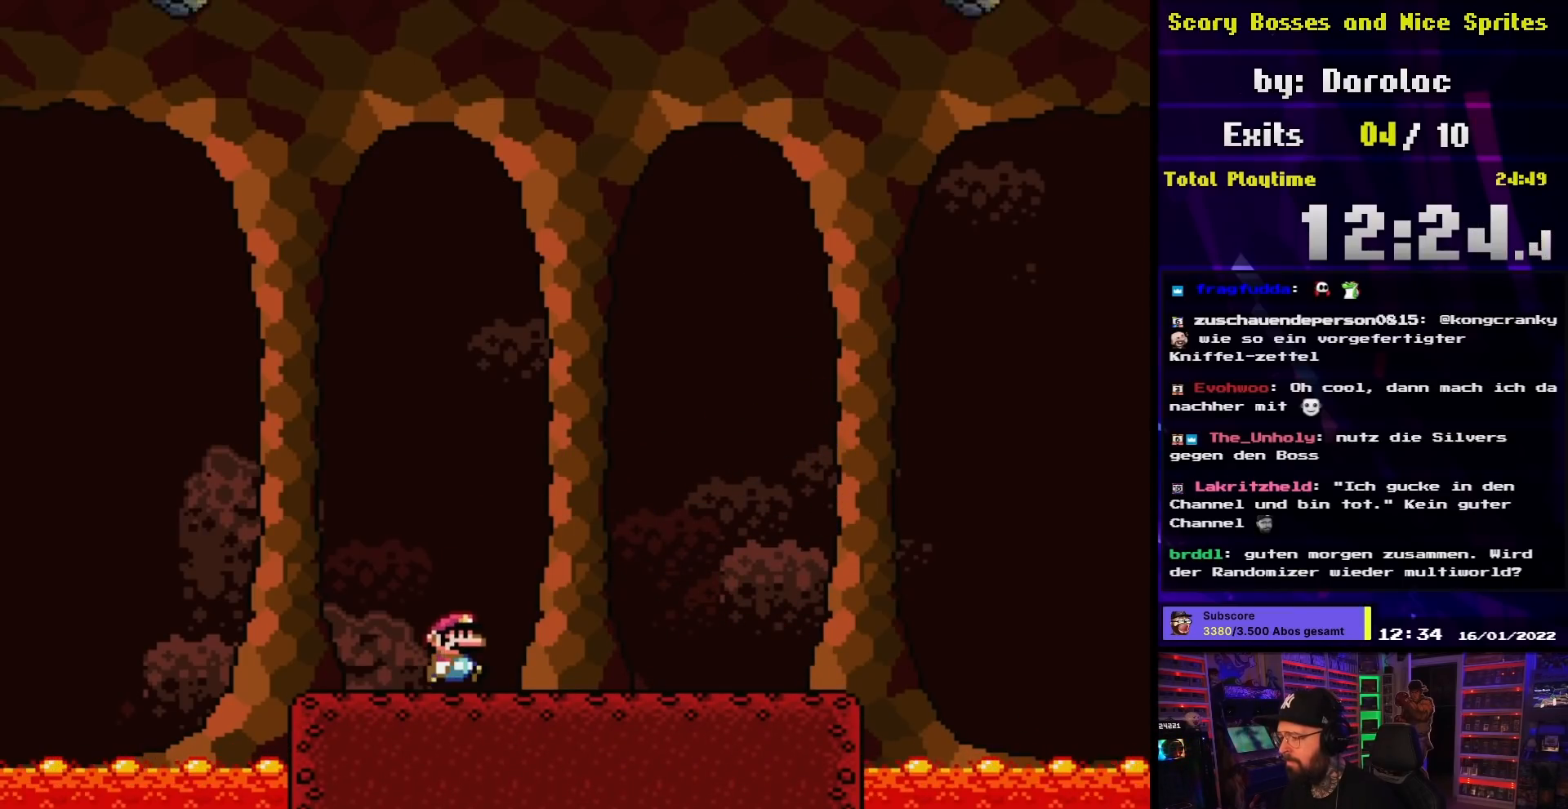
Gameplay with a controller (Nintendo layout); each line is a JSON object with the inputs held at the frame after it. "events" lists button and stick changes between this image and that frame as [ms after this image, input, new state], when the widget could be followed in between. Not read: L3 R3.
{"buttons": ["X"], "events": [[17, "DPAD_RIGHT", "down"], [333, "DPAD_RIGHT", "up"], [367, "DPAD_LEFT", "down"], [483, "DPAD_LEFT", "up"]]}
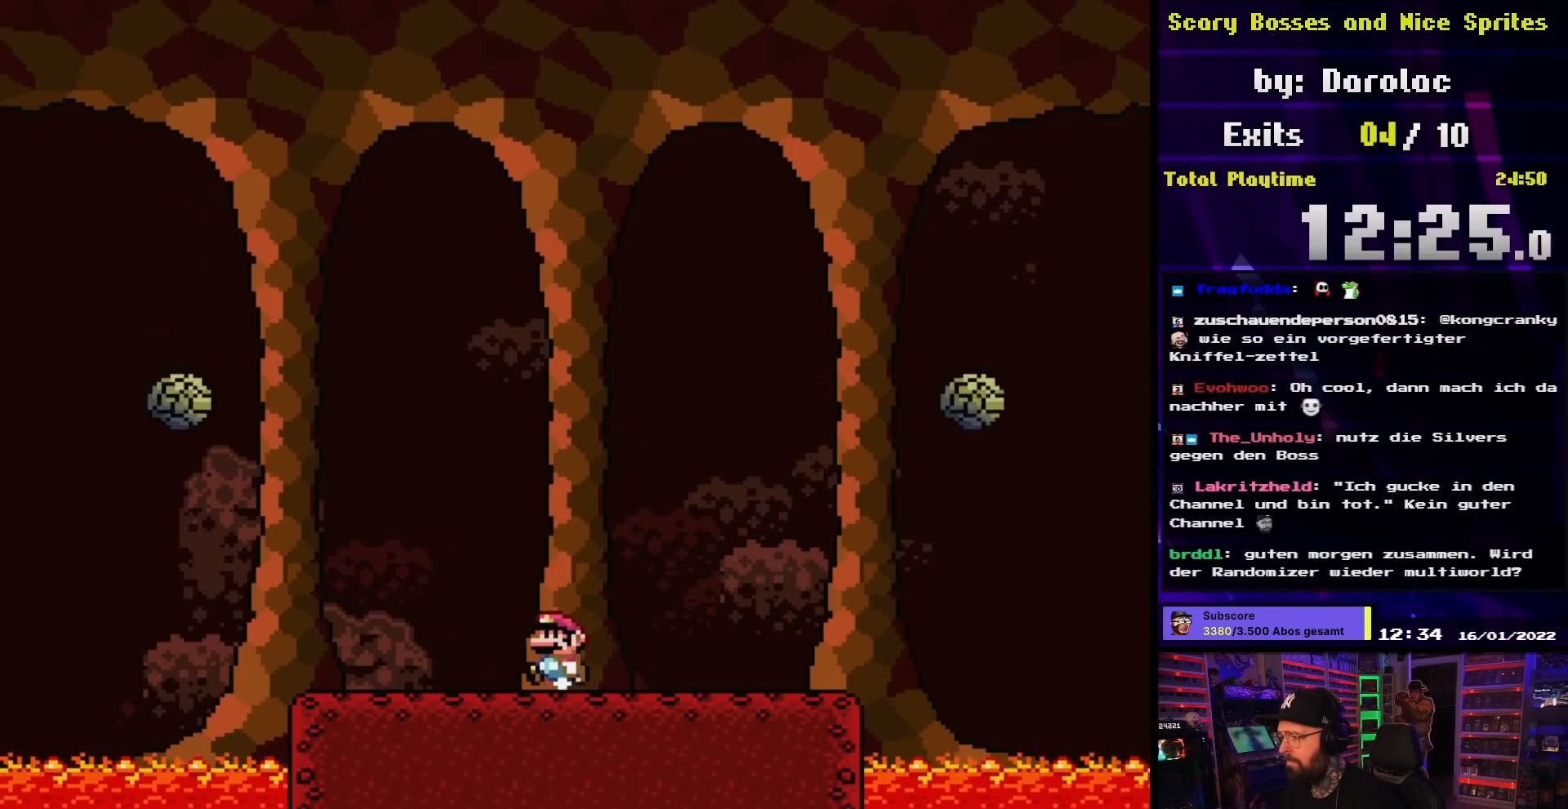
{"buttons": ["X"], "events": []}
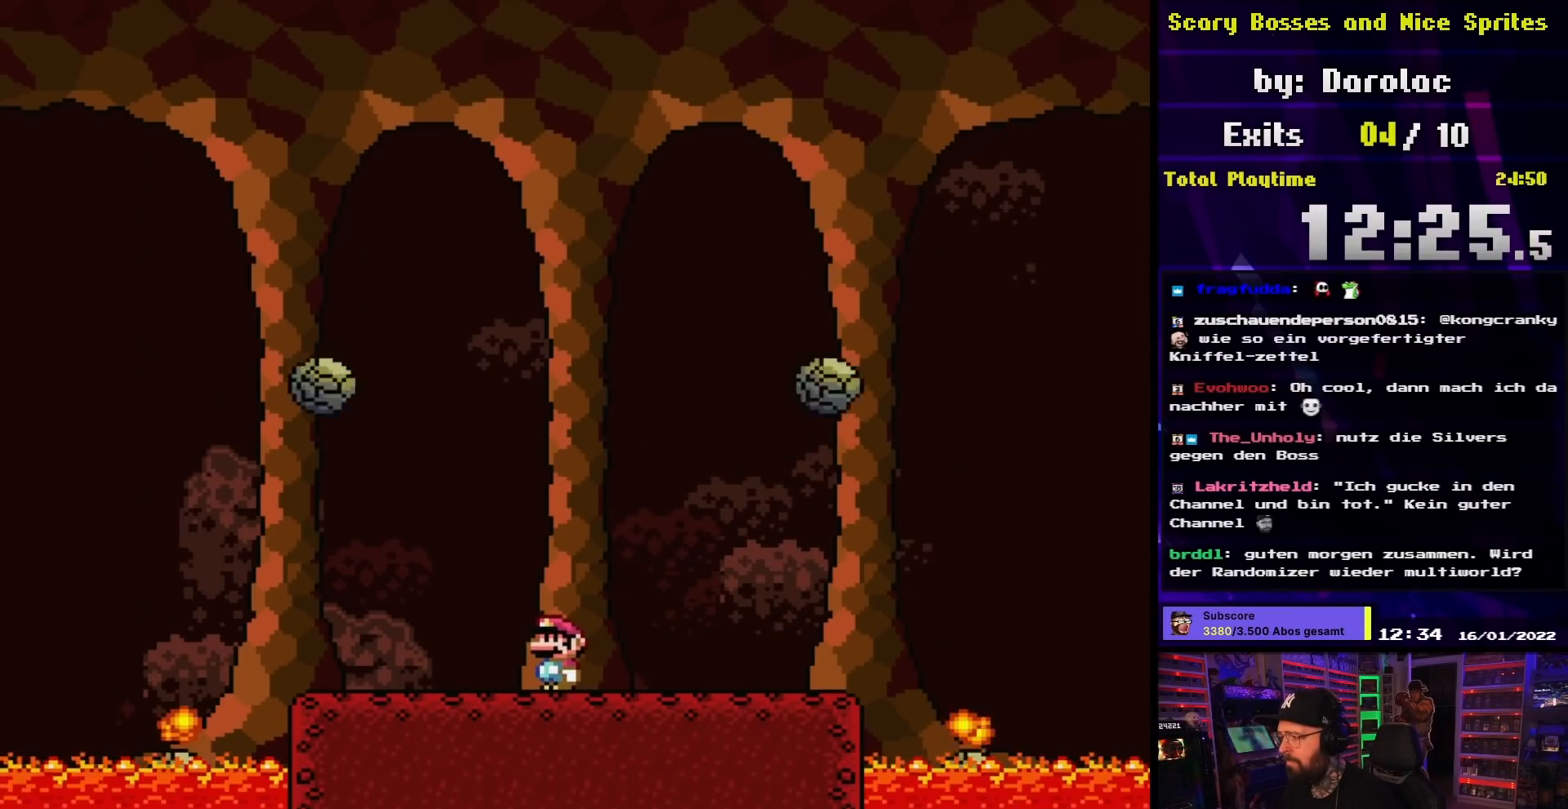
{"buttons": ["X"], "events": [[100, "DPAD_RIGHT", "down"], [167, "DPAD_RIGHT", "up"]]}
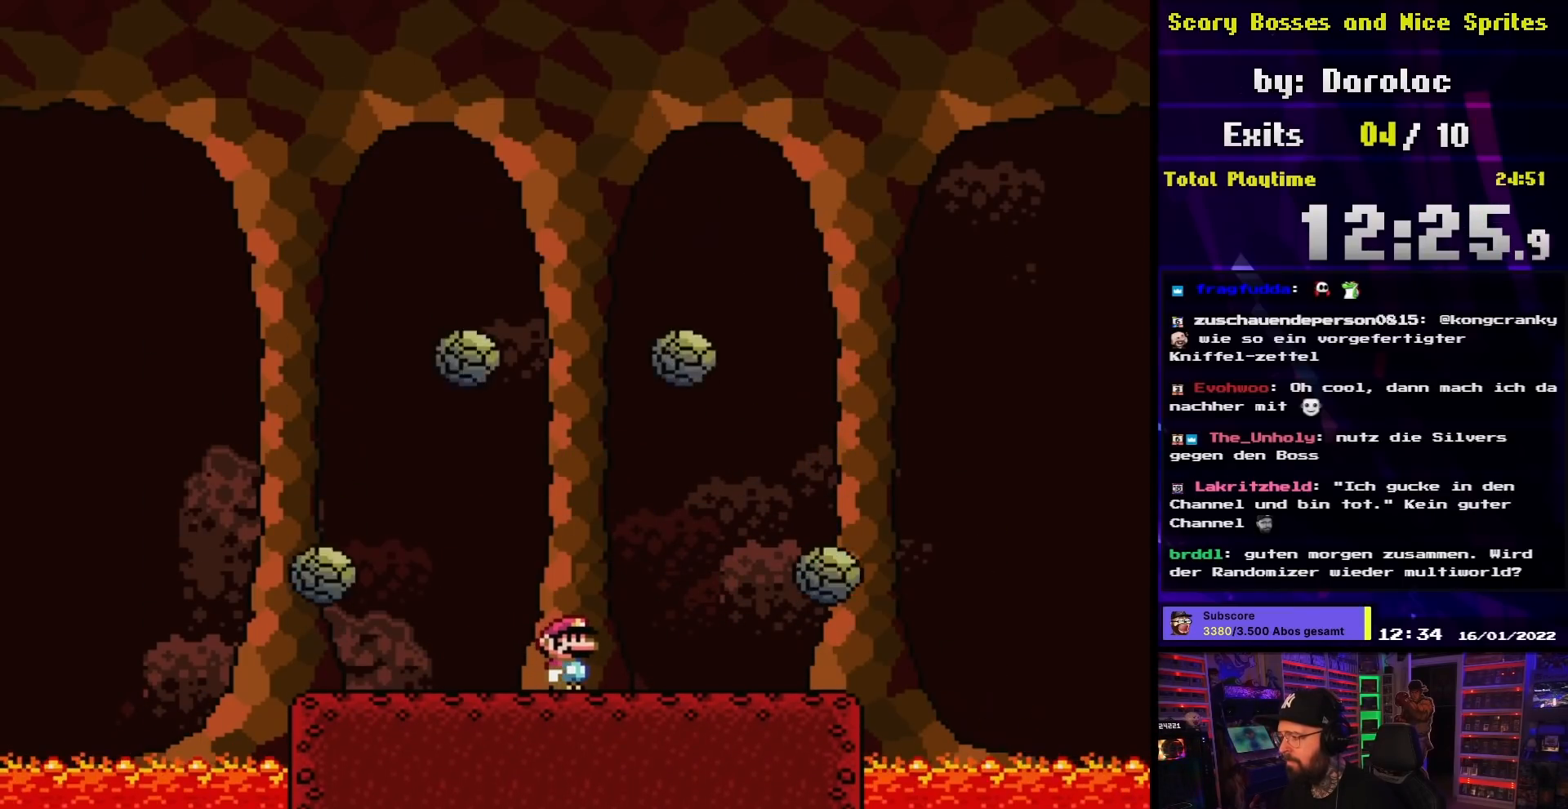
{"buttons": ["A", "X", "DPAD_RIGHT"], "events": [[150, "A", "down"], [167, "DPAD_RIGHT", "down"]]}
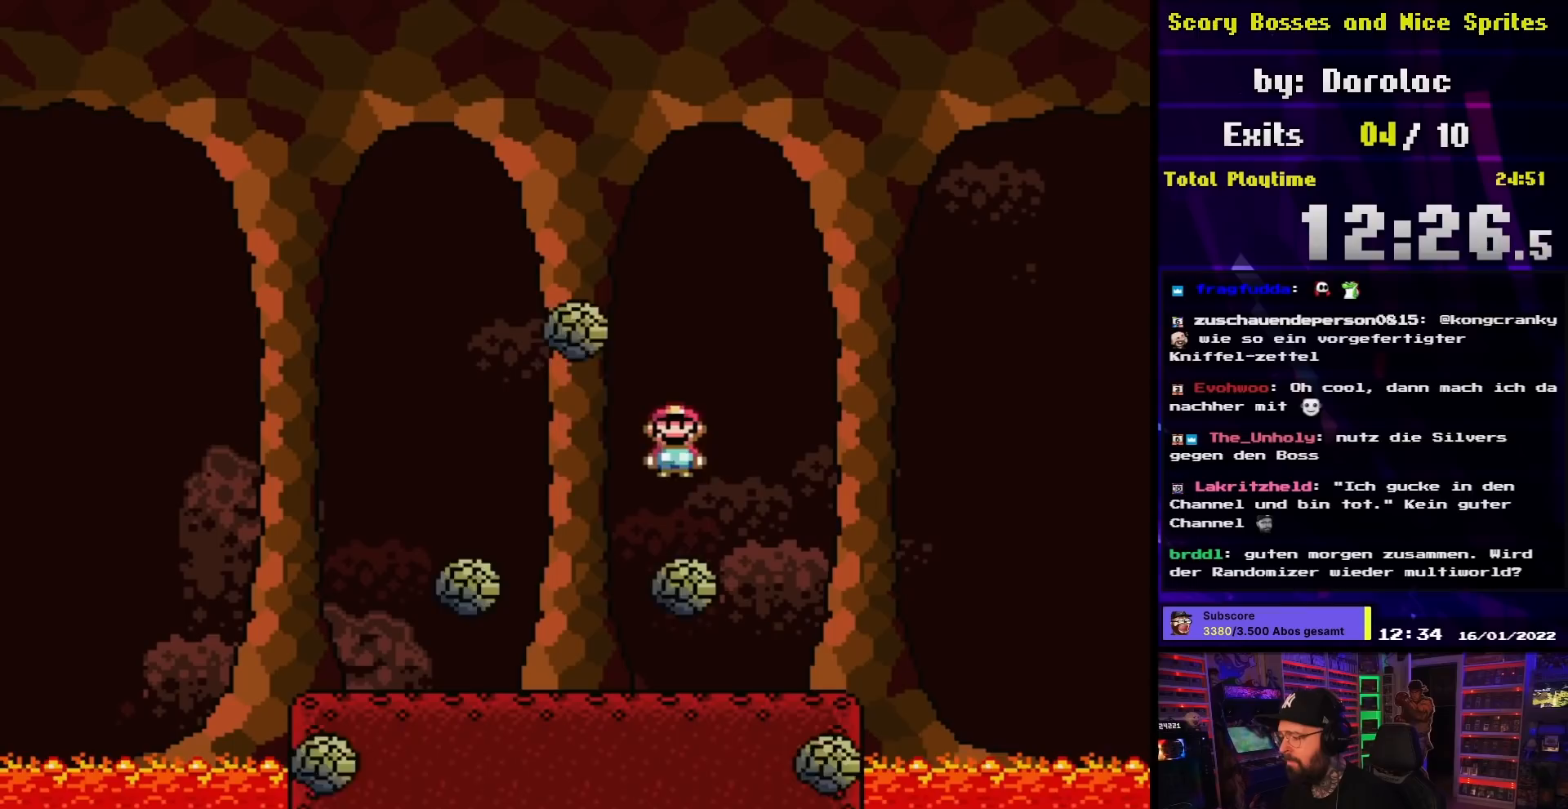
{"buttons": ["X"], "events": [[167, "DPAD_RIGHT", "up"], [167, "DPAD_UP", "down"], [183, "DPAD_LEFT", "down"], [183, "DPAD_UP", "up"], [333, "DPAD_LEFT", "up"], [400, "DPAD_RIGHT", "down"], [450, "A", "up"], [483, "DPAD_RIGHT", "up"]]}
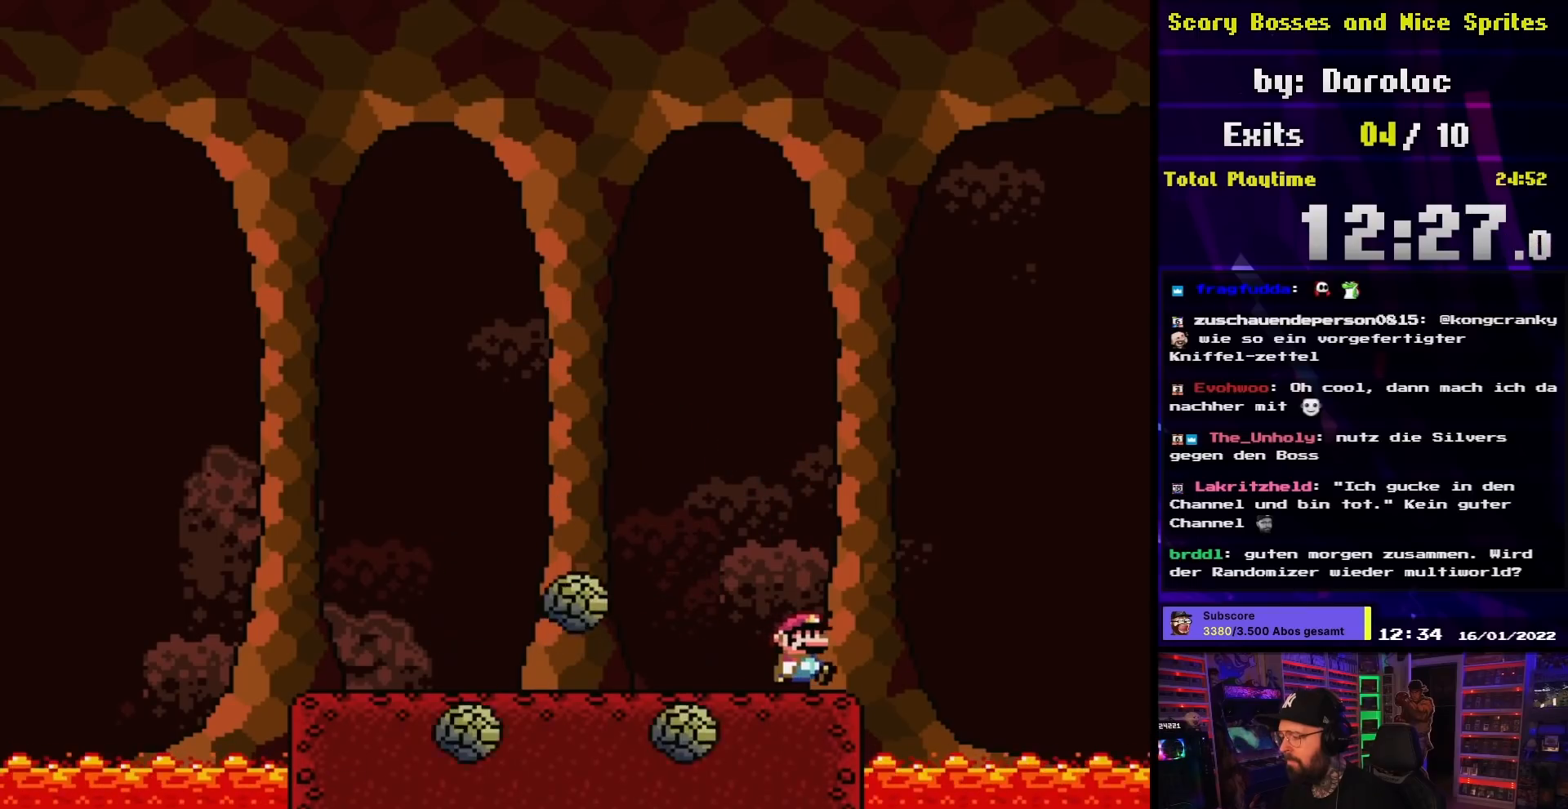
{"buttons": ["X"], "events": []}
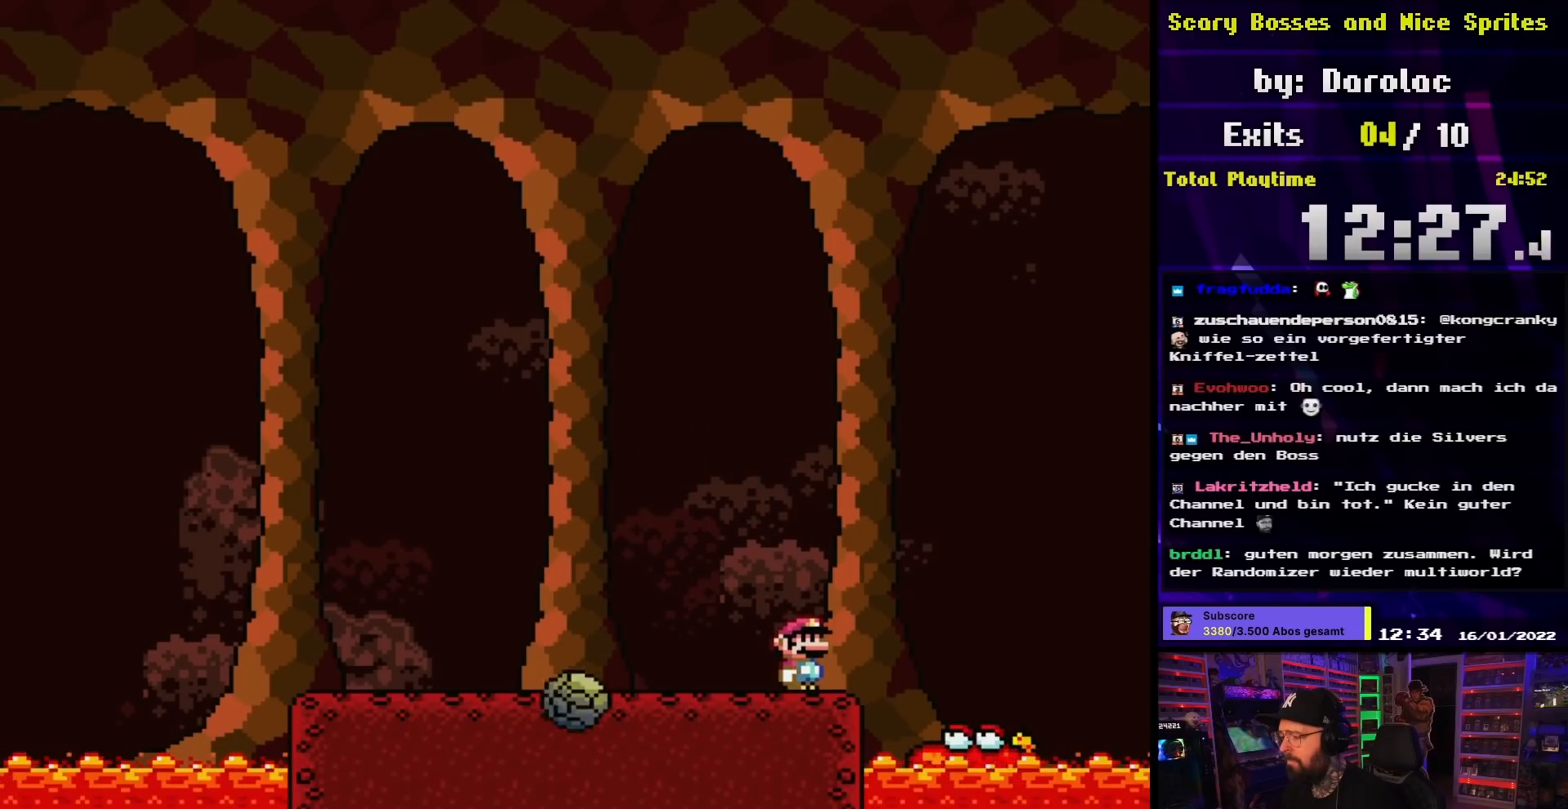
{"buttons": ["X", "DPAD_LEFT"], "events": [[200, "DPAD_LEFT", "down"]]}
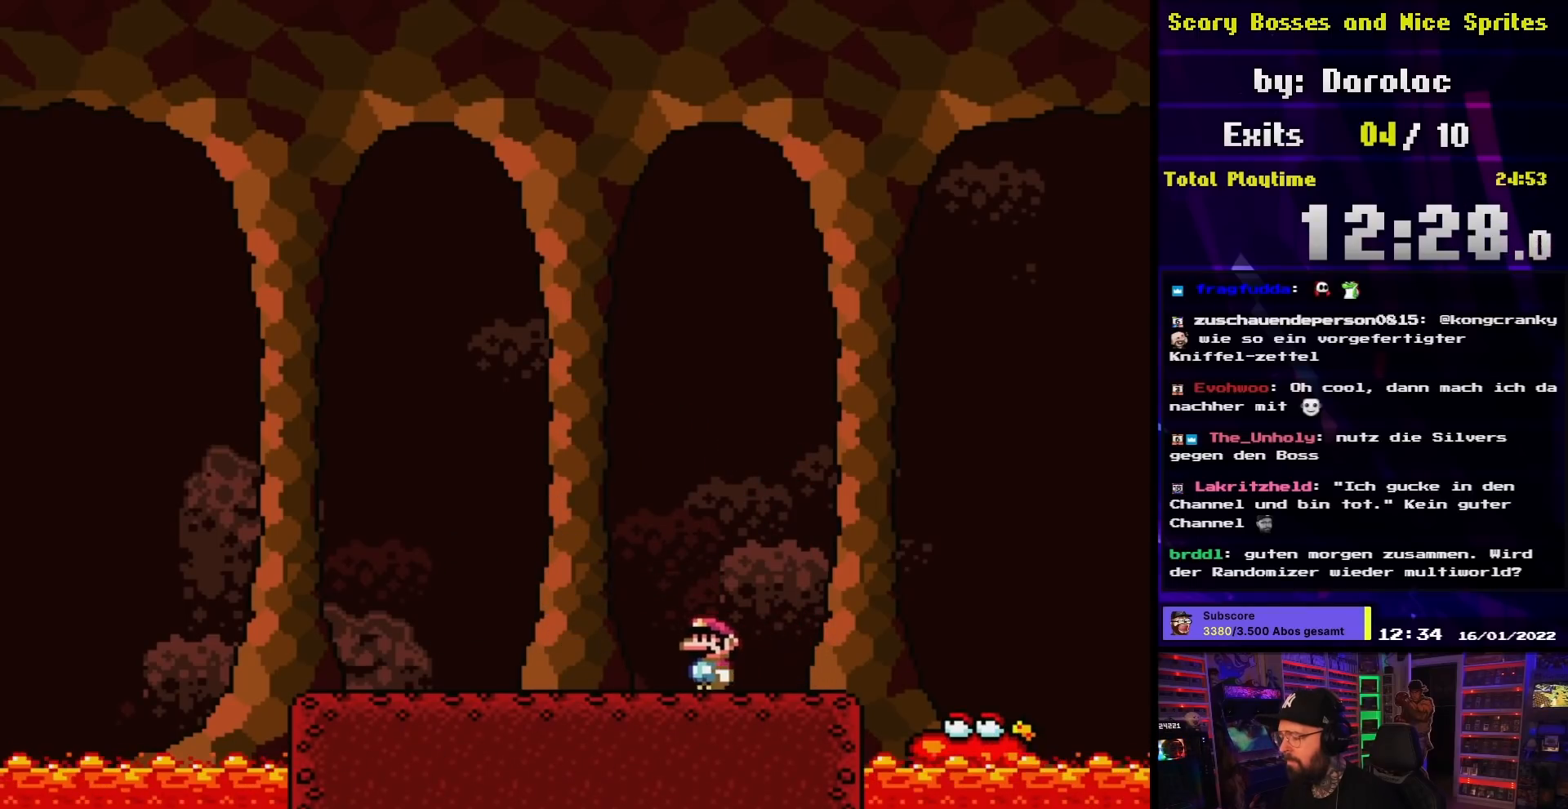
{"buttons": ["X"], "events": [[267, "DPAD_LEFT", "up"], [317, "DPAD_RIGHT", "down"], [450, "DPAD_RIGHT", "up"]]}
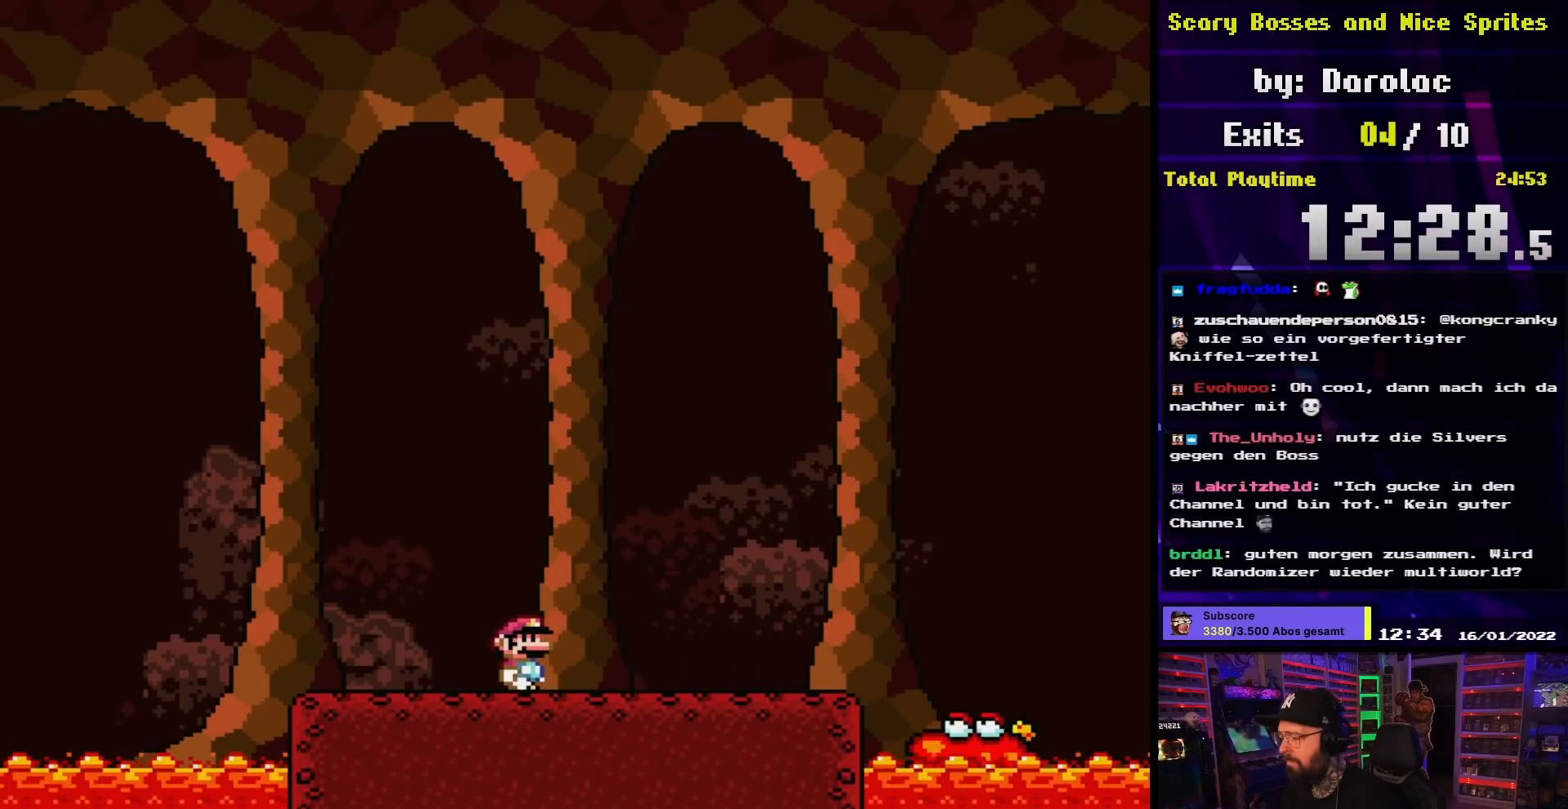
{"buttons": ["X"], "events": []}
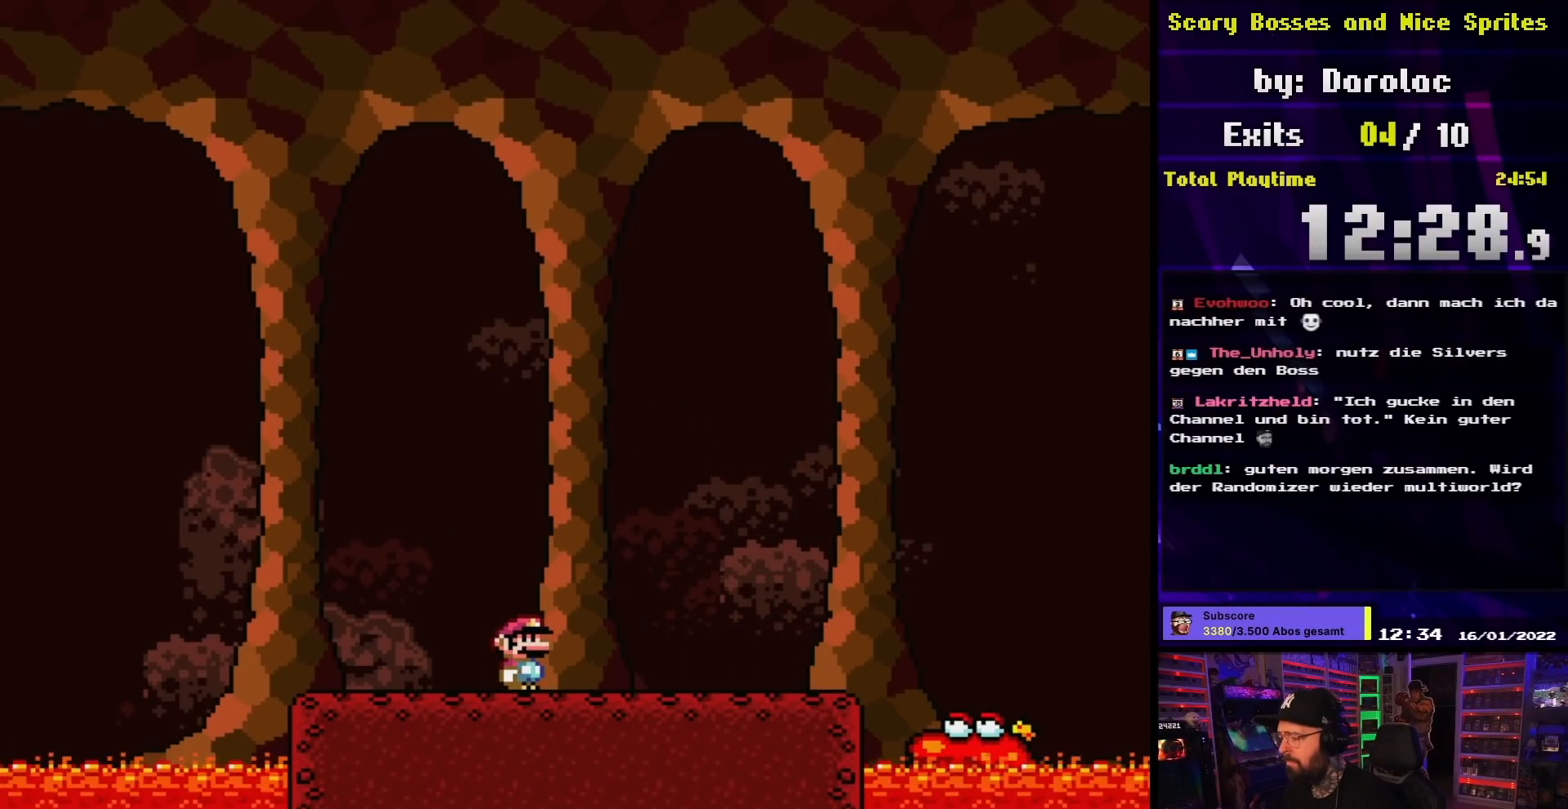
{"buttons": ["X"], "events": []}
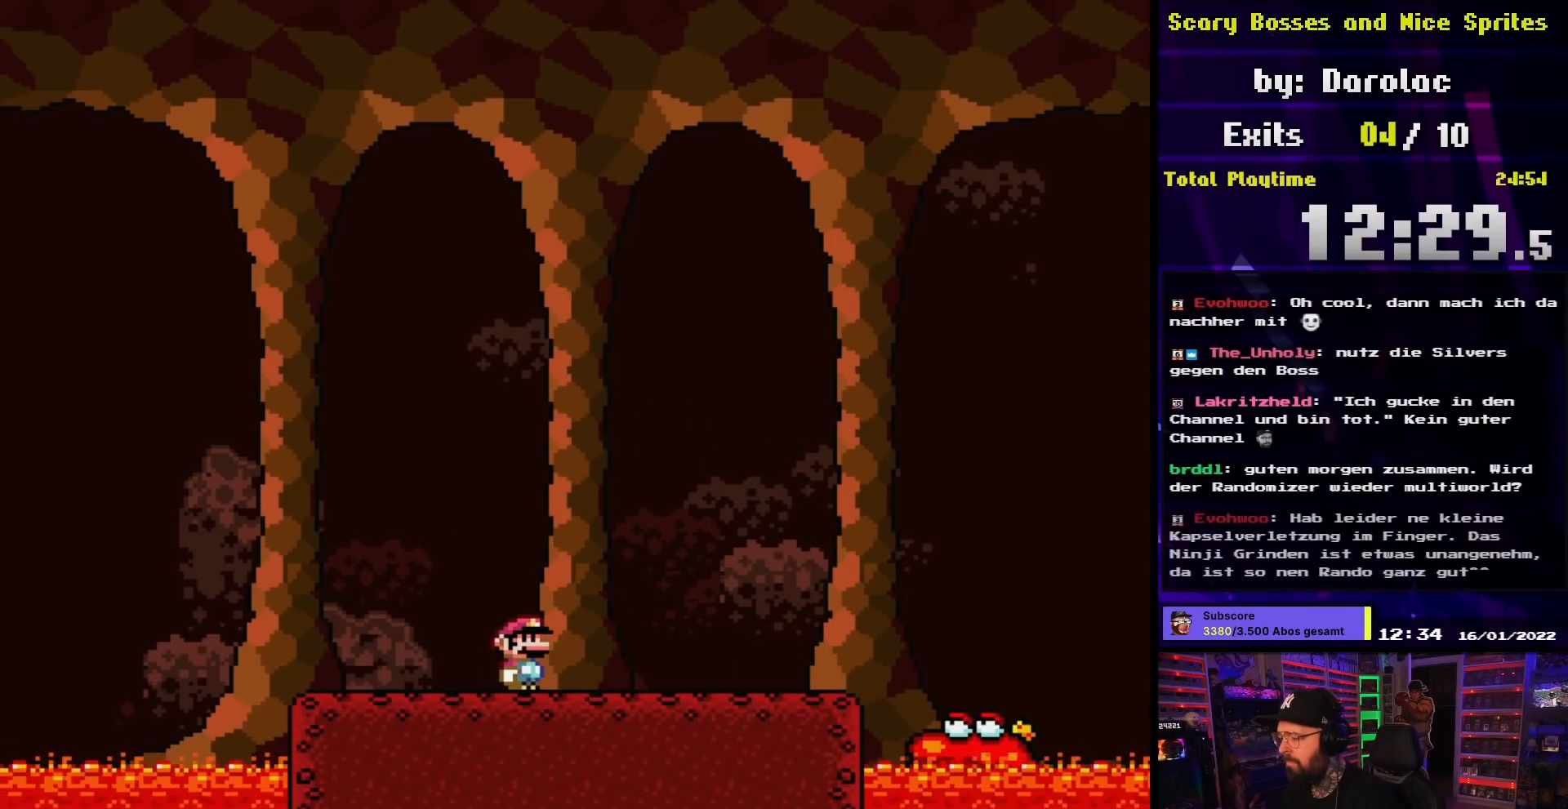
{"buttons": ["X"], "events": []}
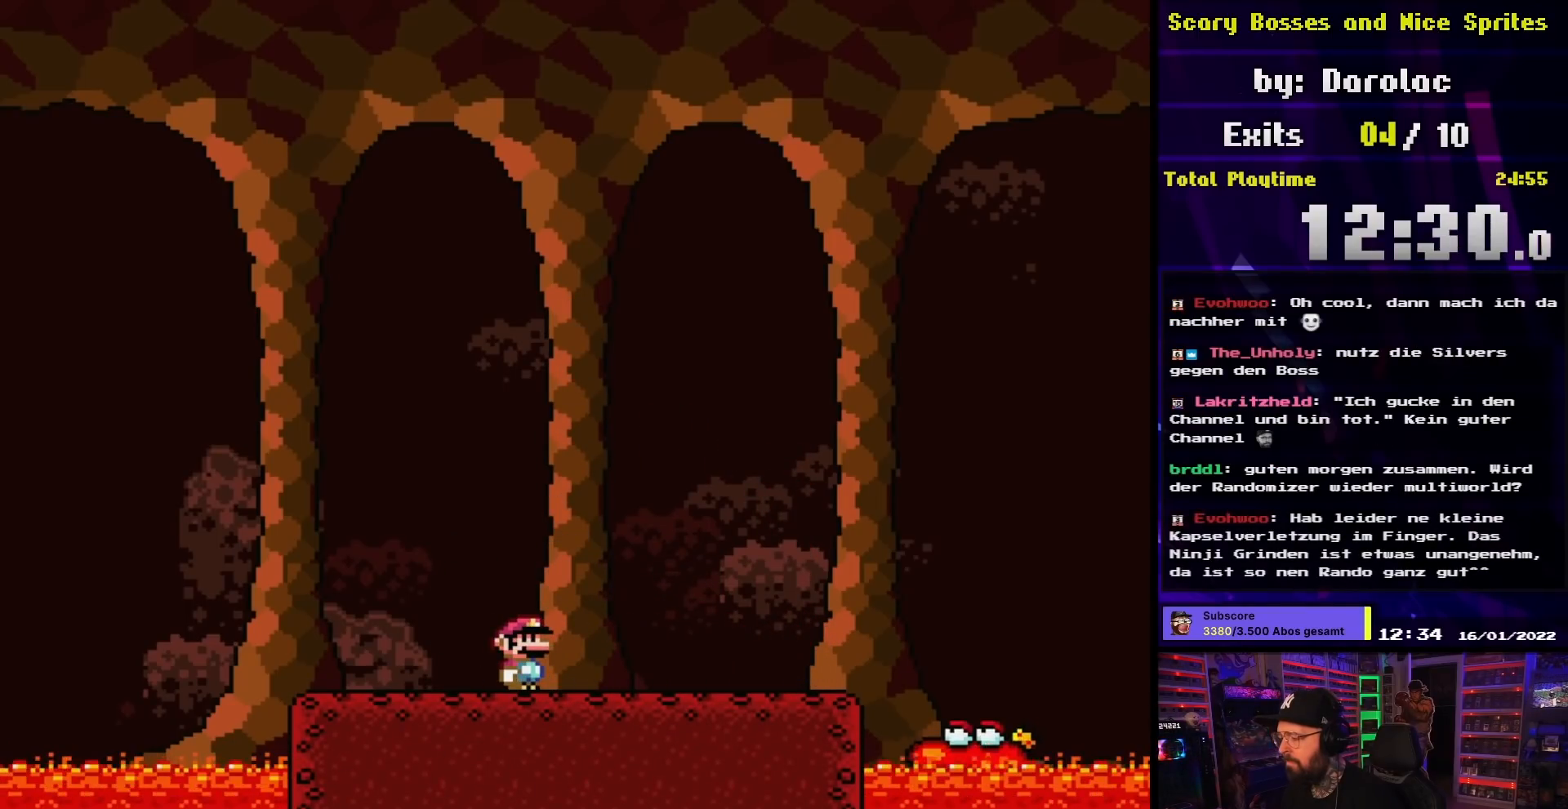
{"buttons": ["X"], "events": []}
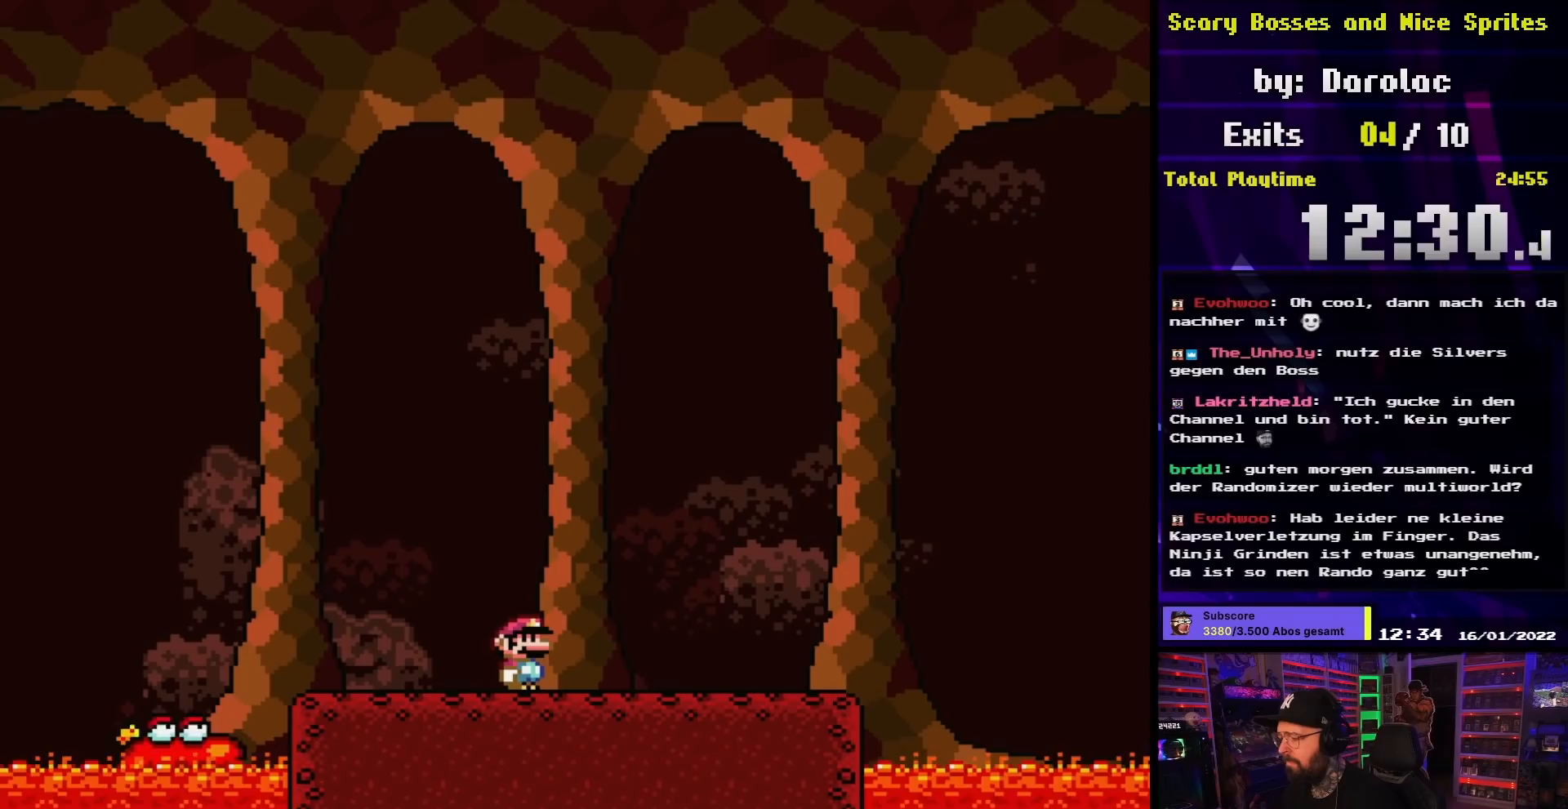
{"buttons": ["Y"], "events": [[367, "X", "up"], [367, "Y", "down"]]}
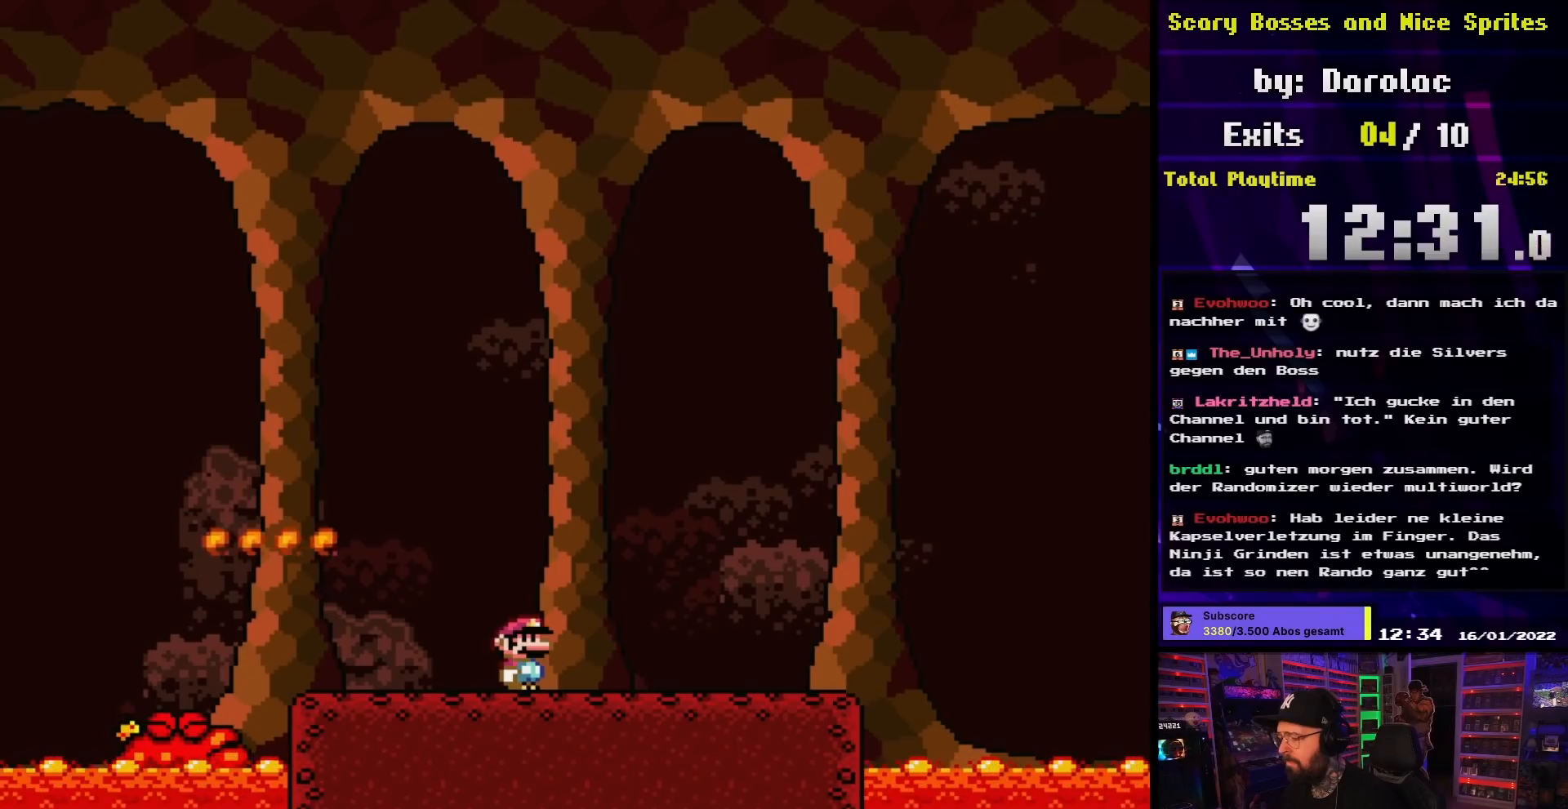
{"buttons": ["Y", "DPAD_RIGHT"], "events": [[117, "DPAD_RIGHT", "down"]]}
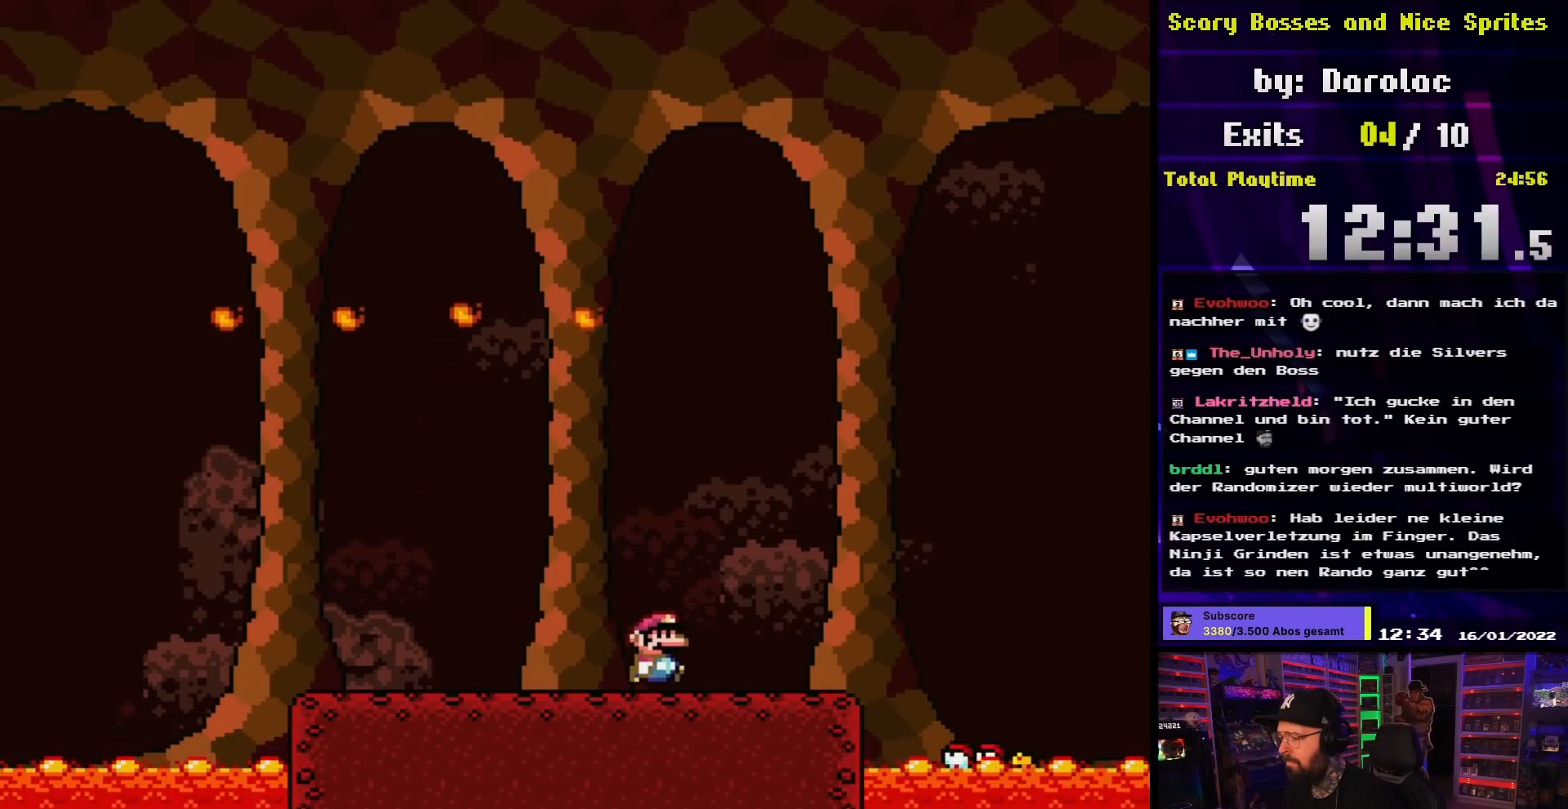
{"buttons": ["B", "Y", "DPAD_LEFT"], "events": [[233, "B", "down"], [417, "DPAD_UP", "down"], [433, "DPAD_RIGHT", "up"], [450, "DPAD_LEFT", "down"], [450, "DPAD_UP", "up"]]}
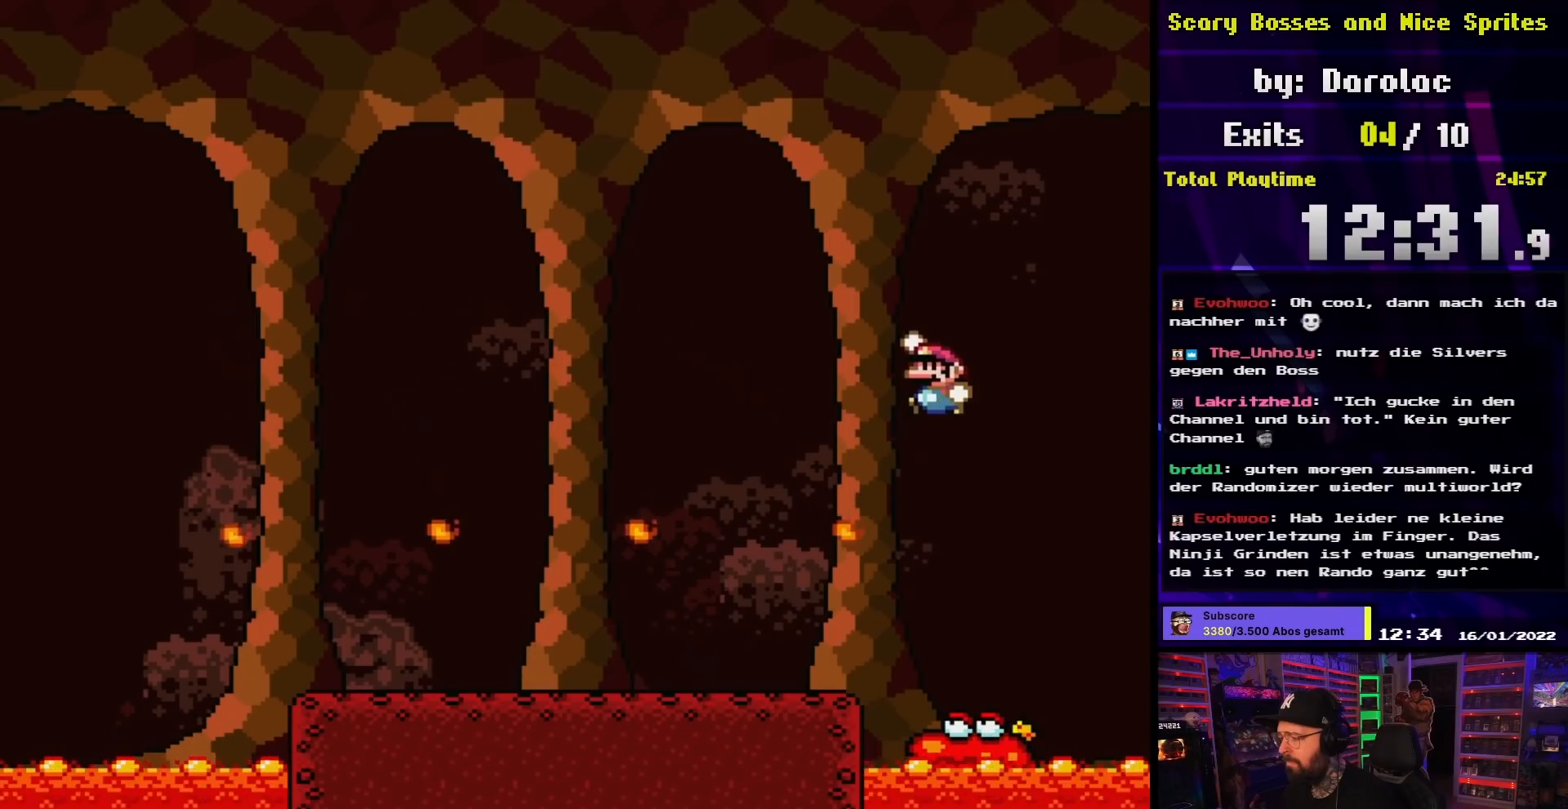
{"buttons": ["B", "Y", "DPAD_LEFT"], "events": []}
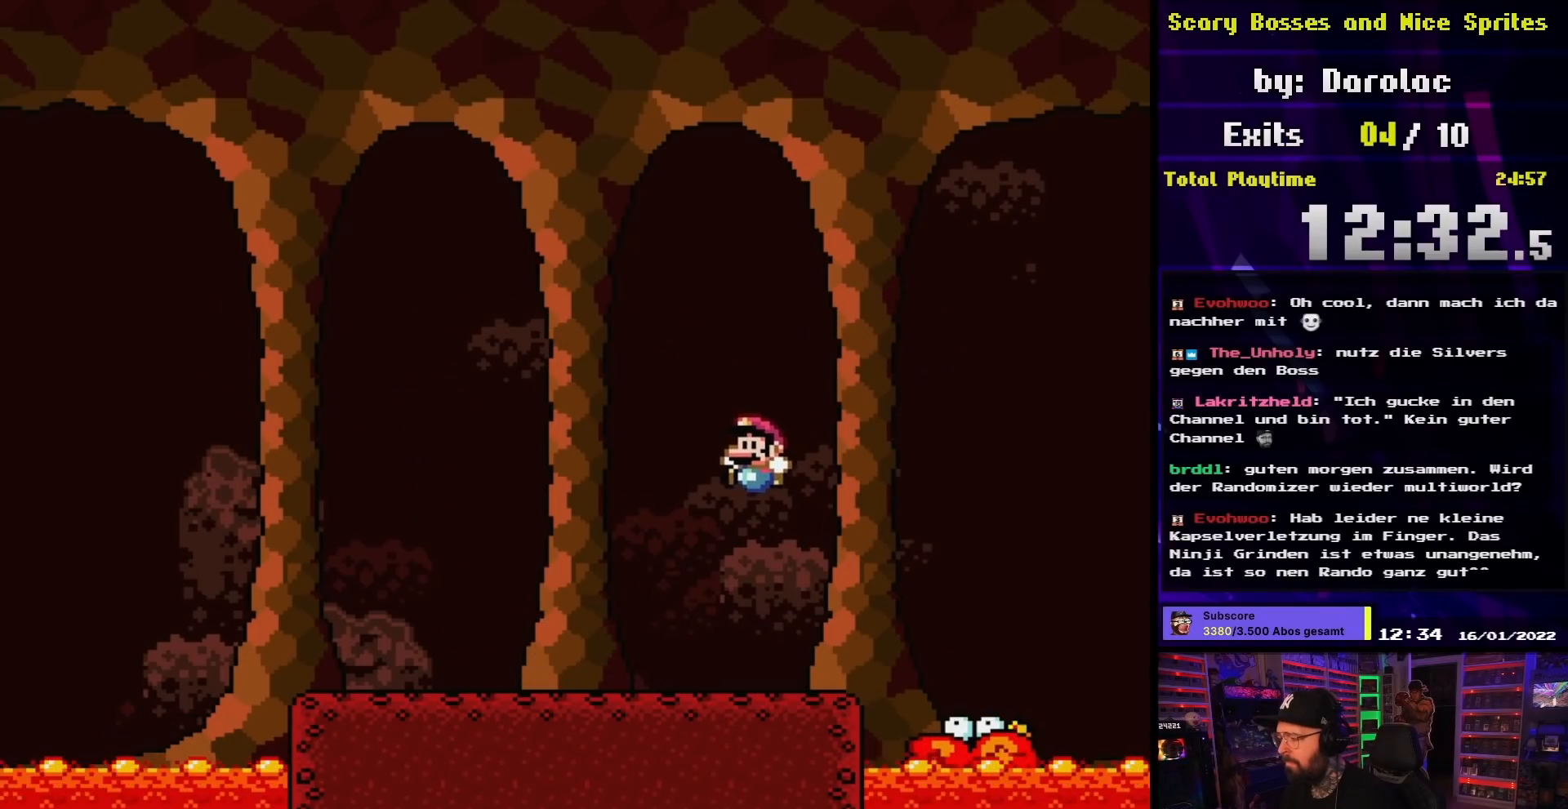
{"buttons": ["Y", "DPAD_RIGHT"], "events": [[383, "B", "up"], [433, "DPAD_LEFT", "up"], [433, "DPAD_RIGHT", "down"]]}
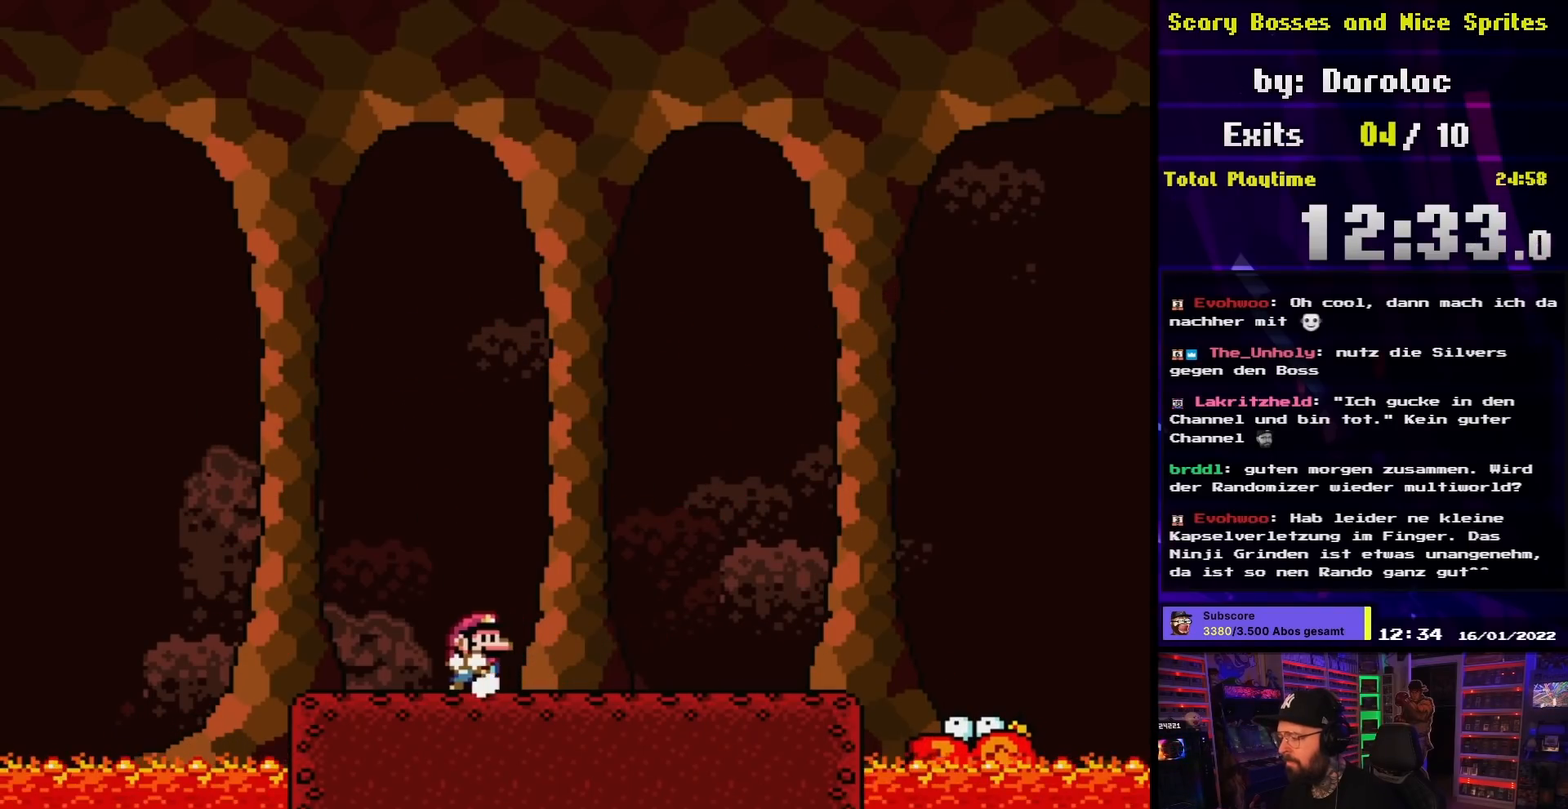
{"buttons": ["Y"], "events": [[117, "DPAD_RIGHT", "up"]]}
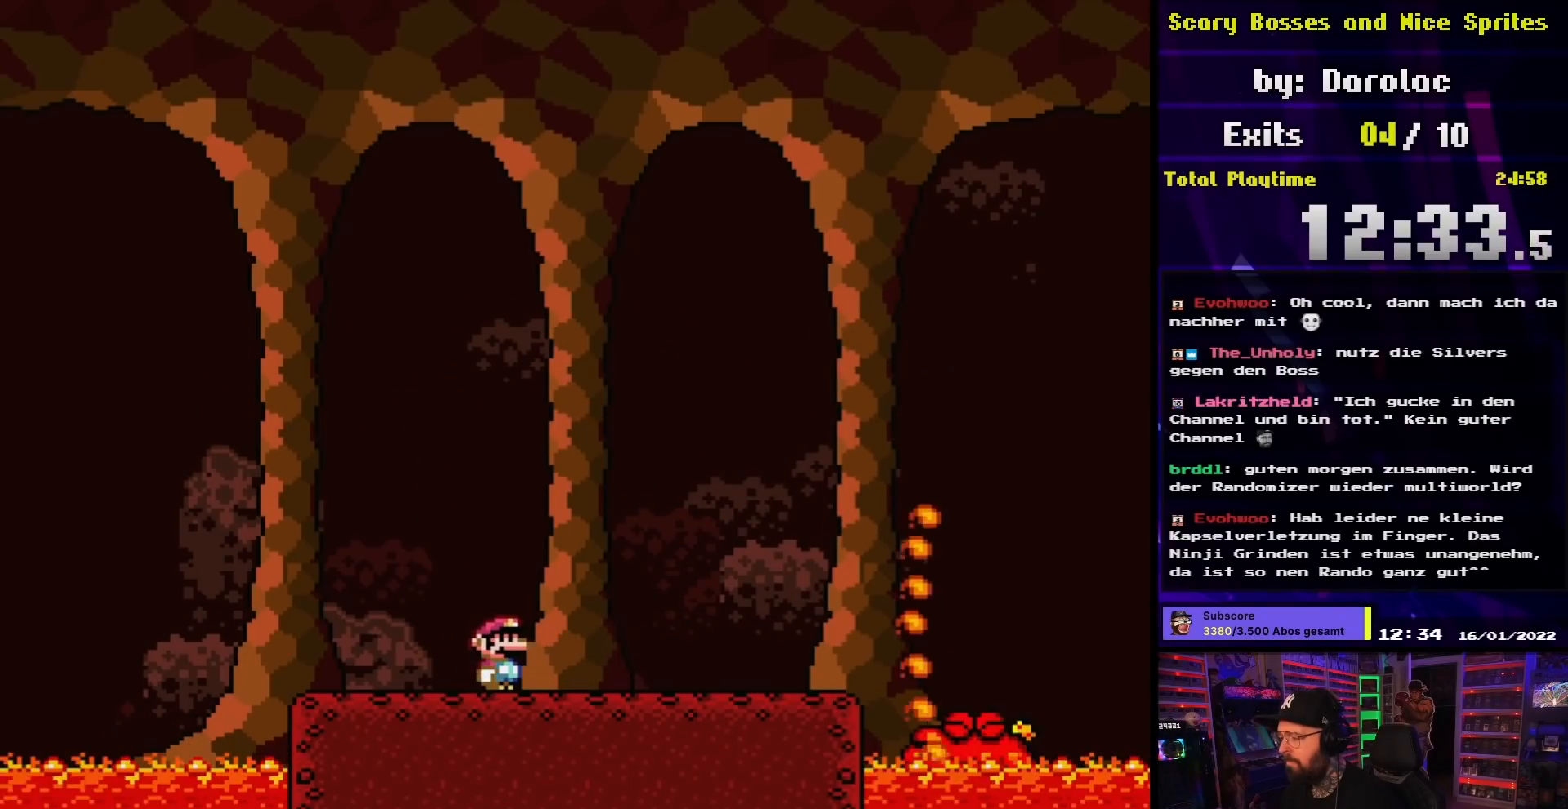
{"buttons": ["Y"], "events": []}
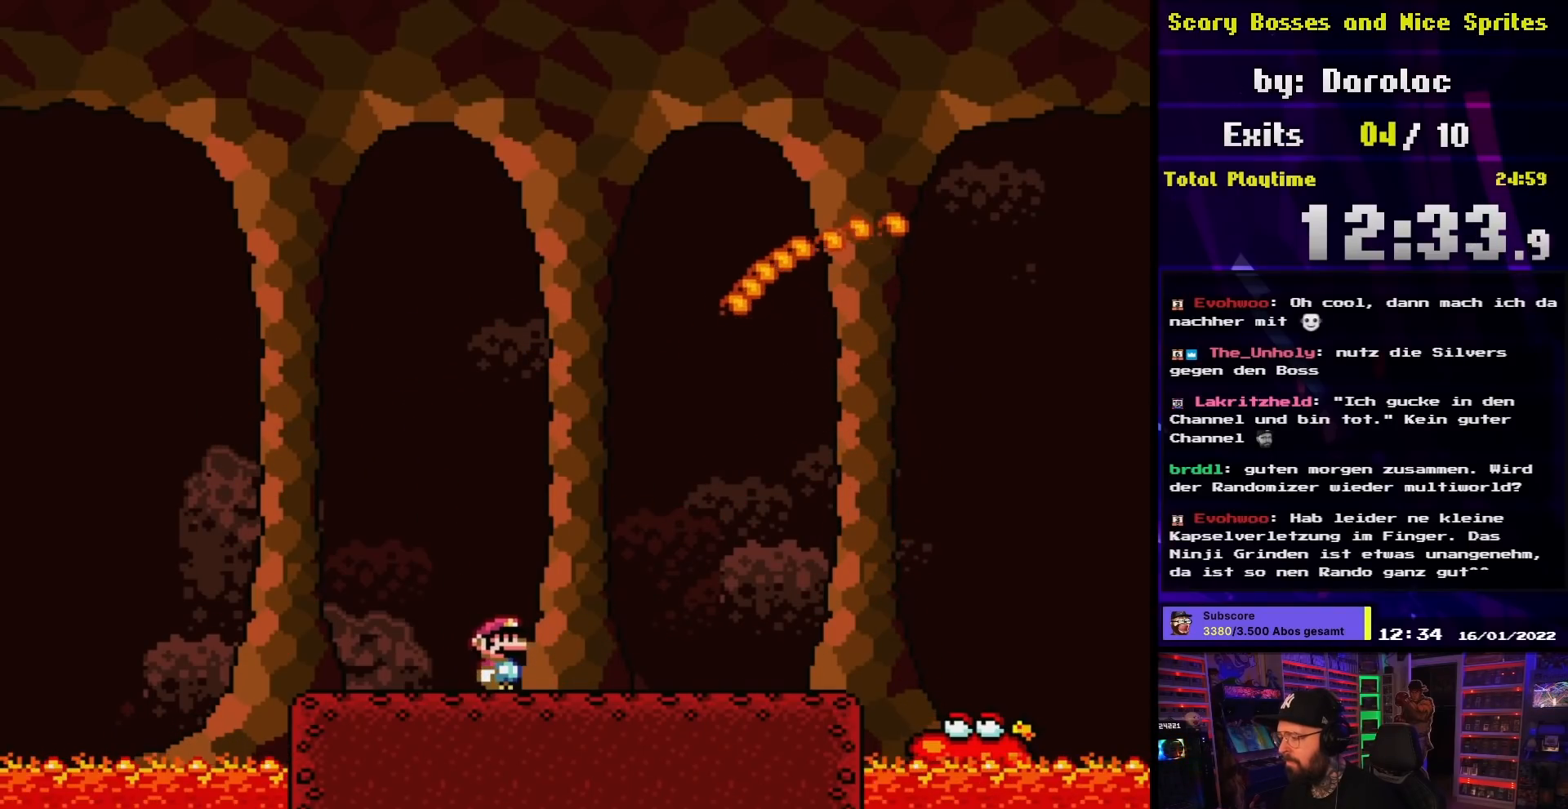
{"buttons": ["Y", "DPAD_LEFT"], "events": [[100, "DPAD_LEFT", "down"], [350, "DPAD_LEFT", "up"], [417, "DPAD_LEFT", "down"]]}
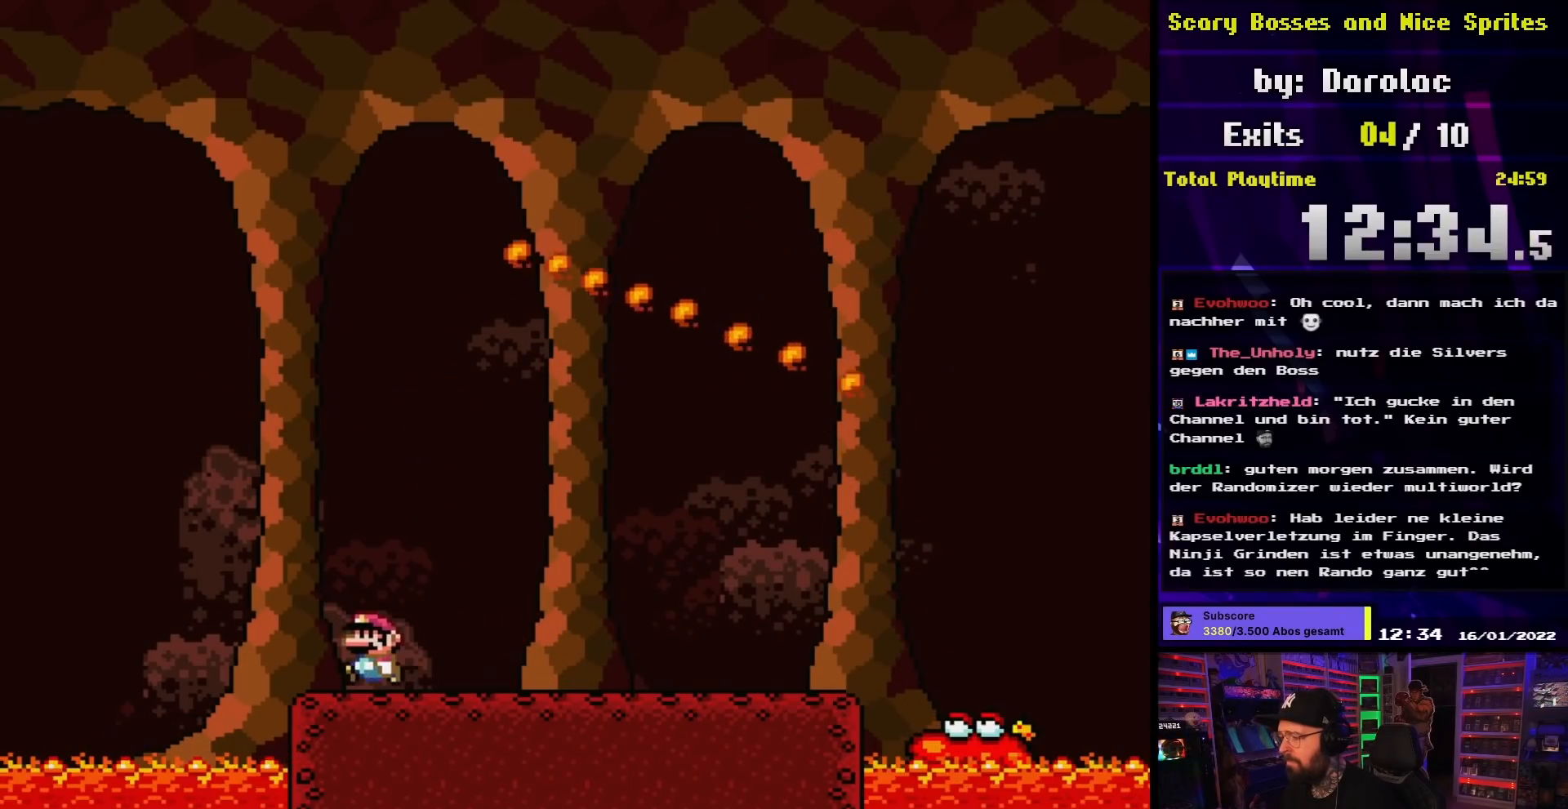
{"buttons": ["B", "Y", "DPAD_RIGHT"], "events": [[100, "B", "down"], [183, "DPAD_LEFT", "up"], [233, "DPAD_RIGHT", "down"]]}
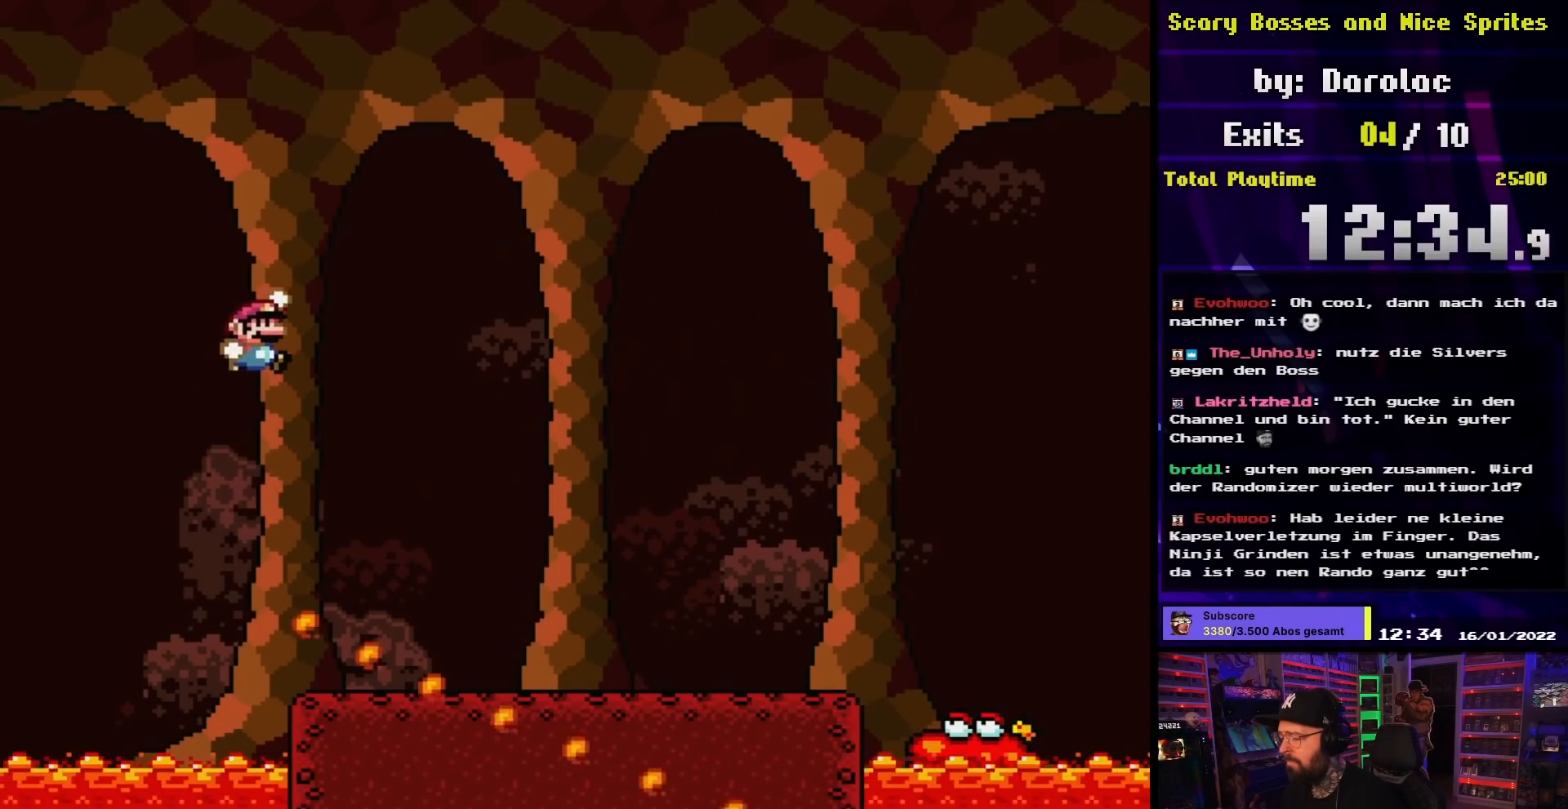
{"buttons": ["B", "Y", "DPAD_RIGHT"], "events": []}
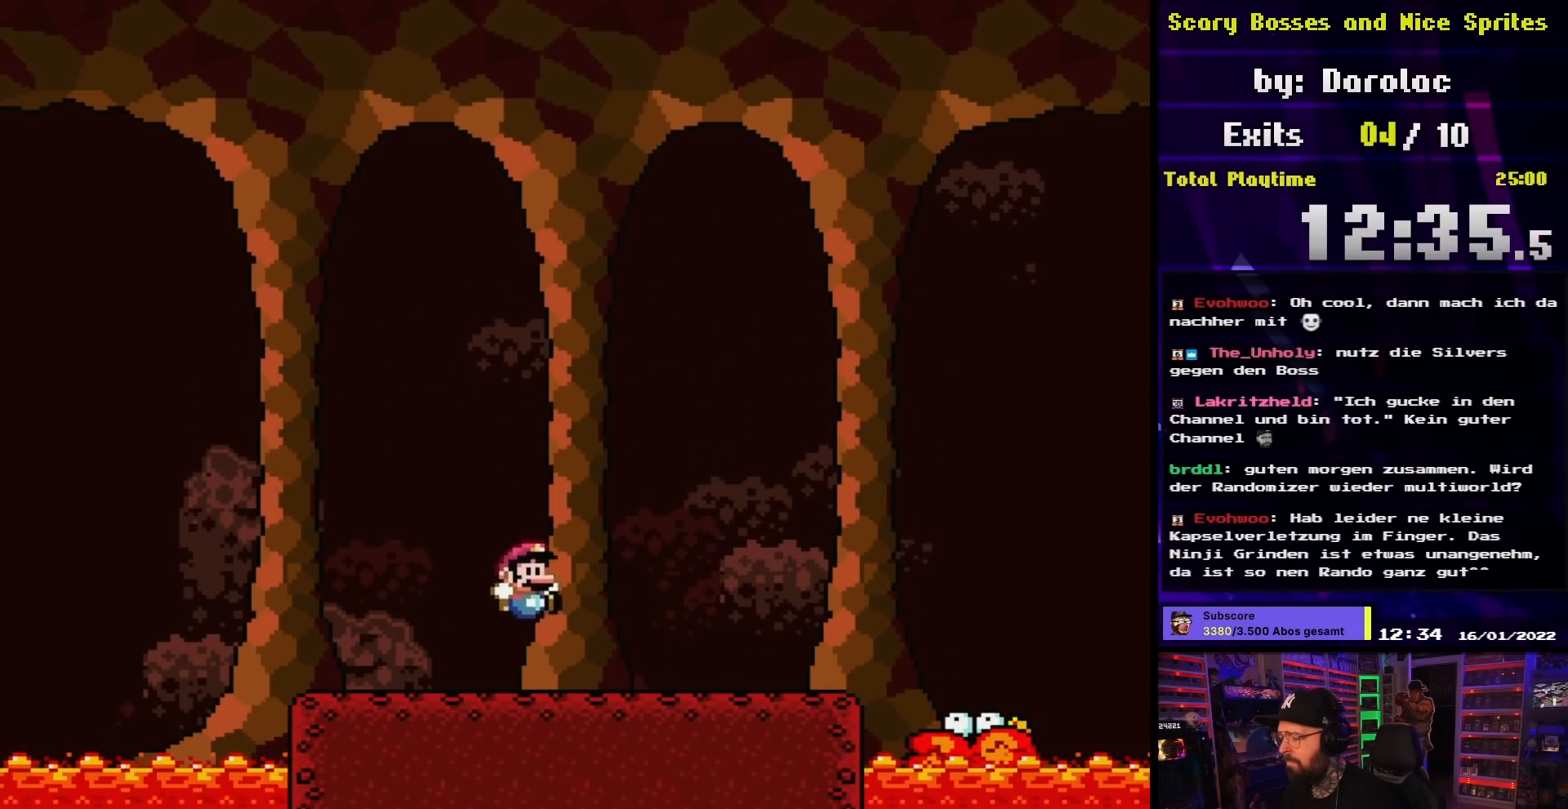
{"buttons": ["Y"], "events": [[83, "DPAD_LEFT", "down"], [83, "DPAD_RIGHT", "up"], [200, "B", "up"], [233, "DPAD_LEFT", "up"]]}
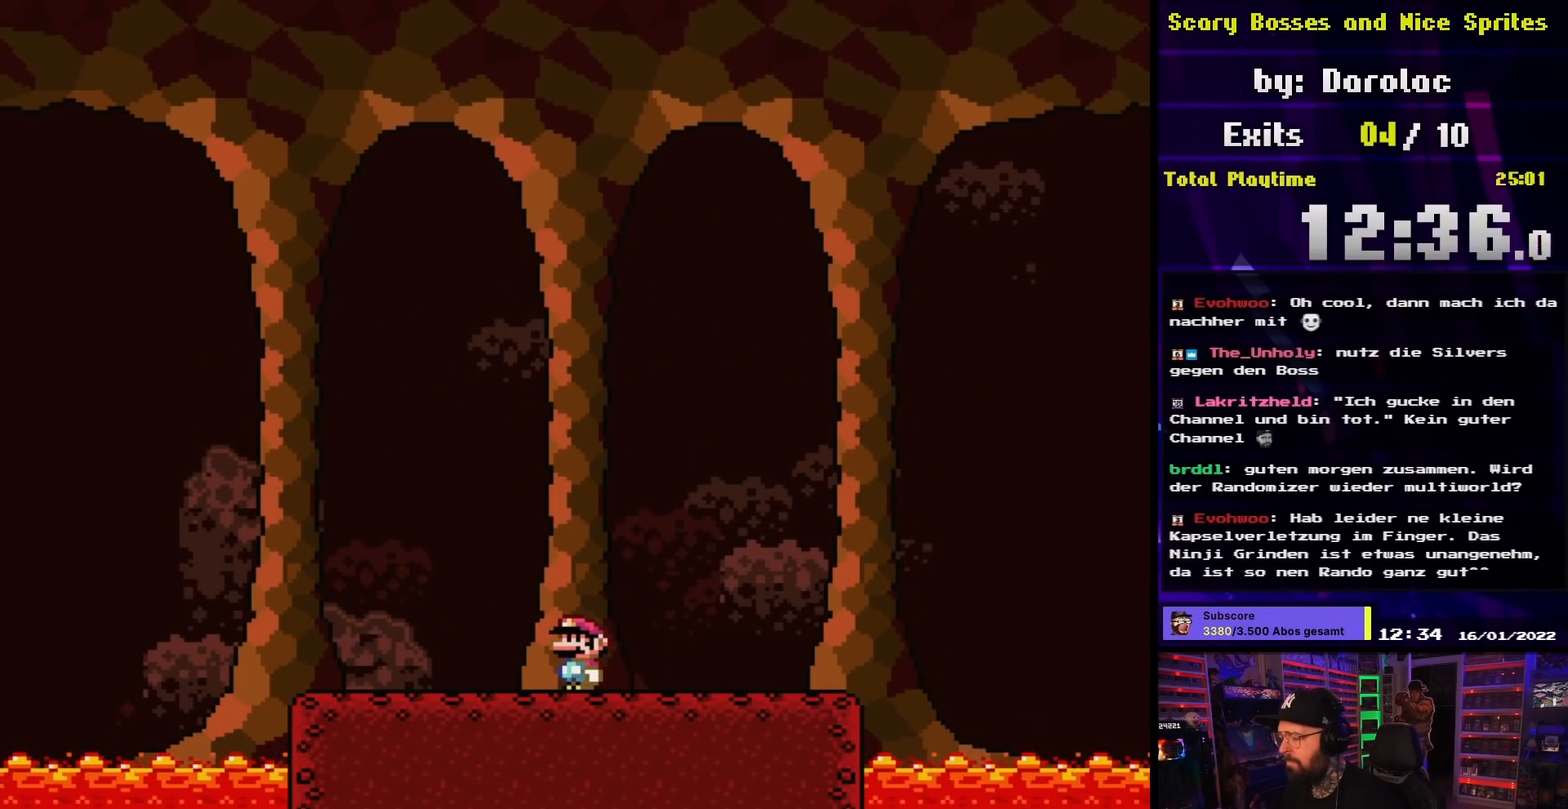
{"buttons": ["Y"], "events": []}
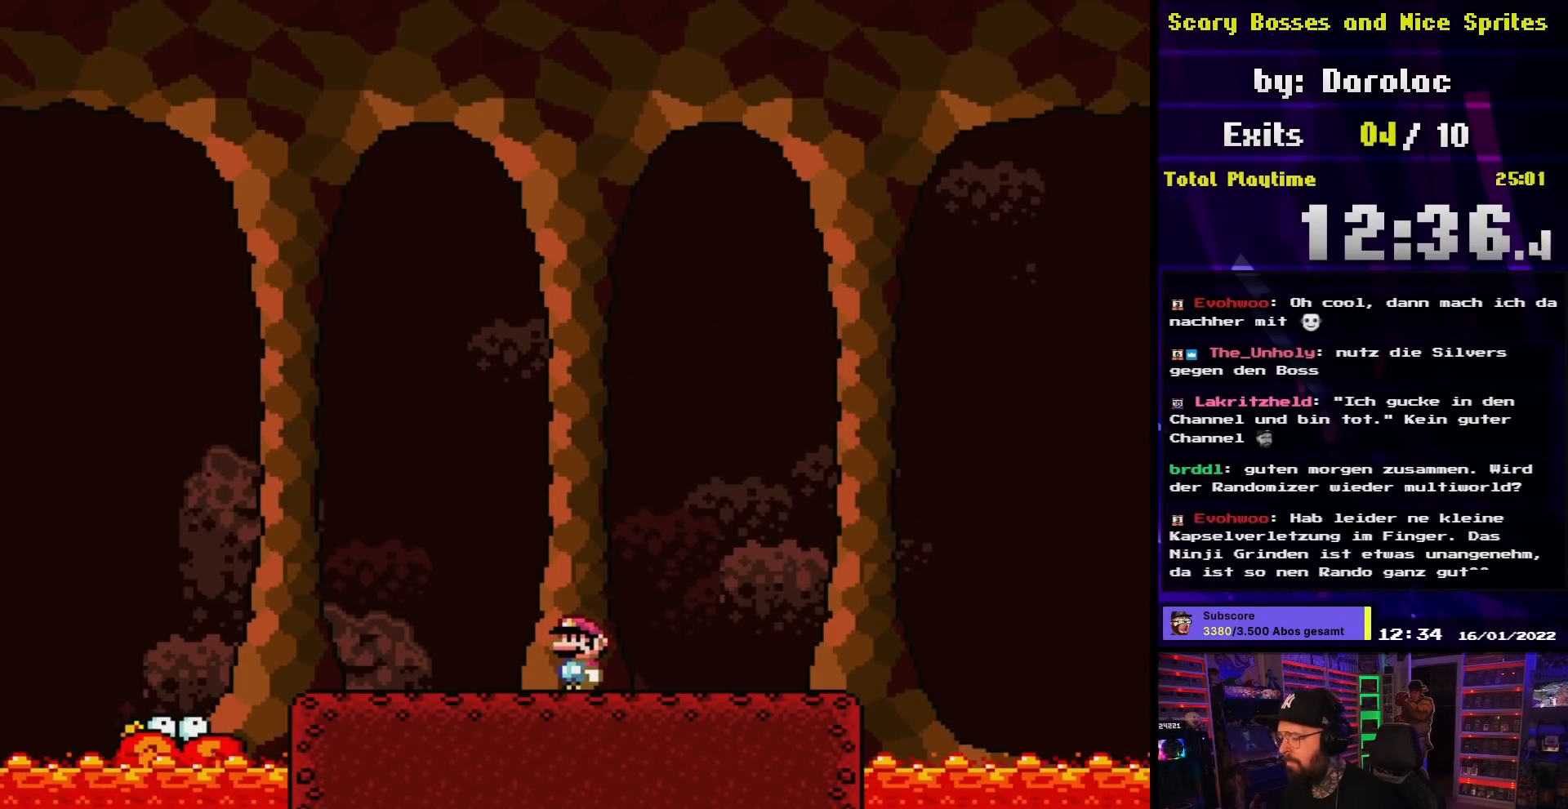
{"buttons": ["Y", "DPAD_RIGHT"], "events": [[483, "DPAD_RIGHT", "down"]]}
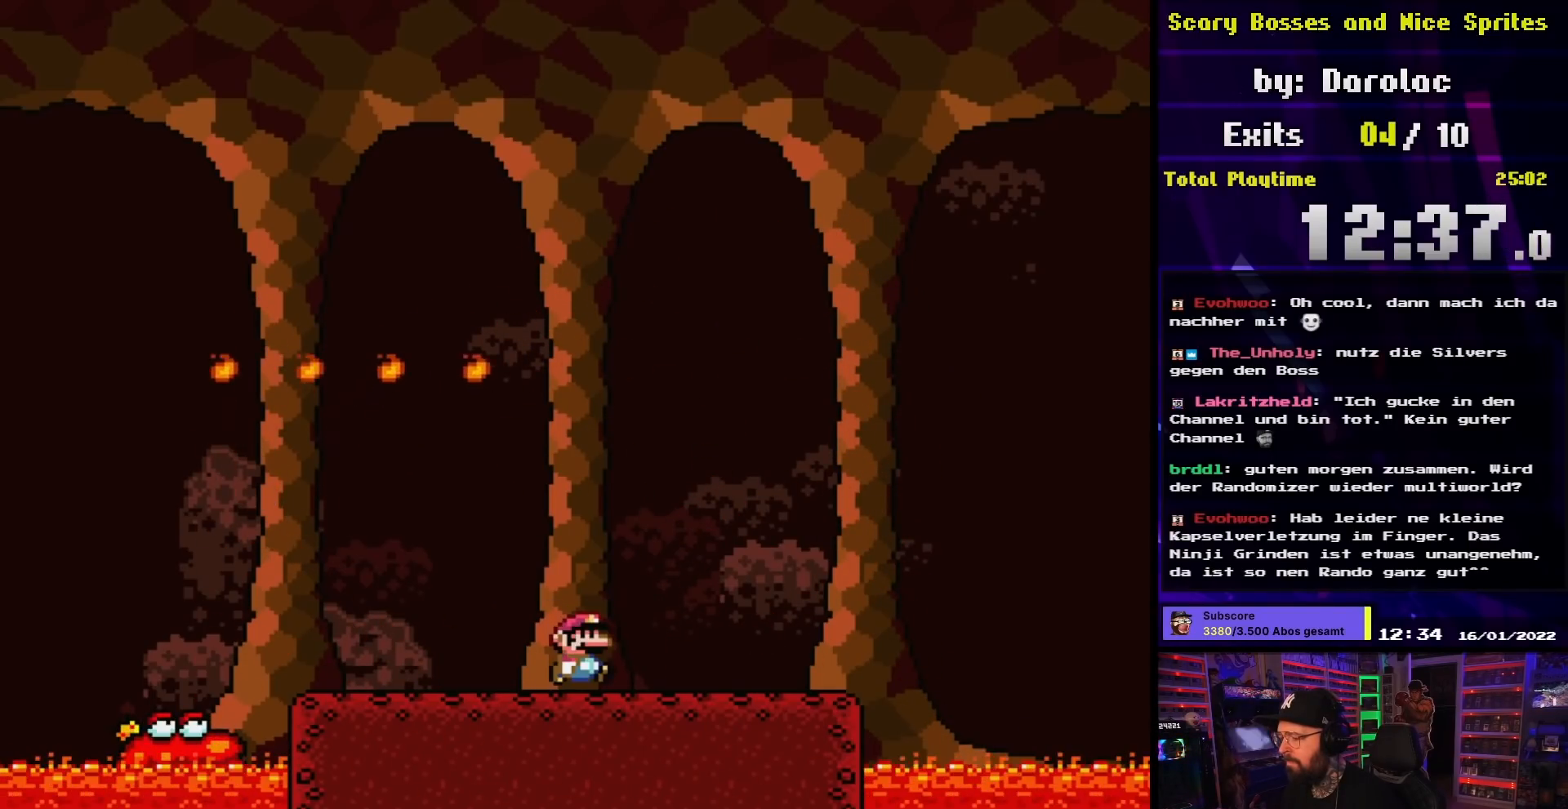
{"buttons": ["Y", "DPAD_RIGHT"], "events": [[50, "DPAD_RIGHT", "up"], [267, "DPAD_RIGHT", "down"]]}
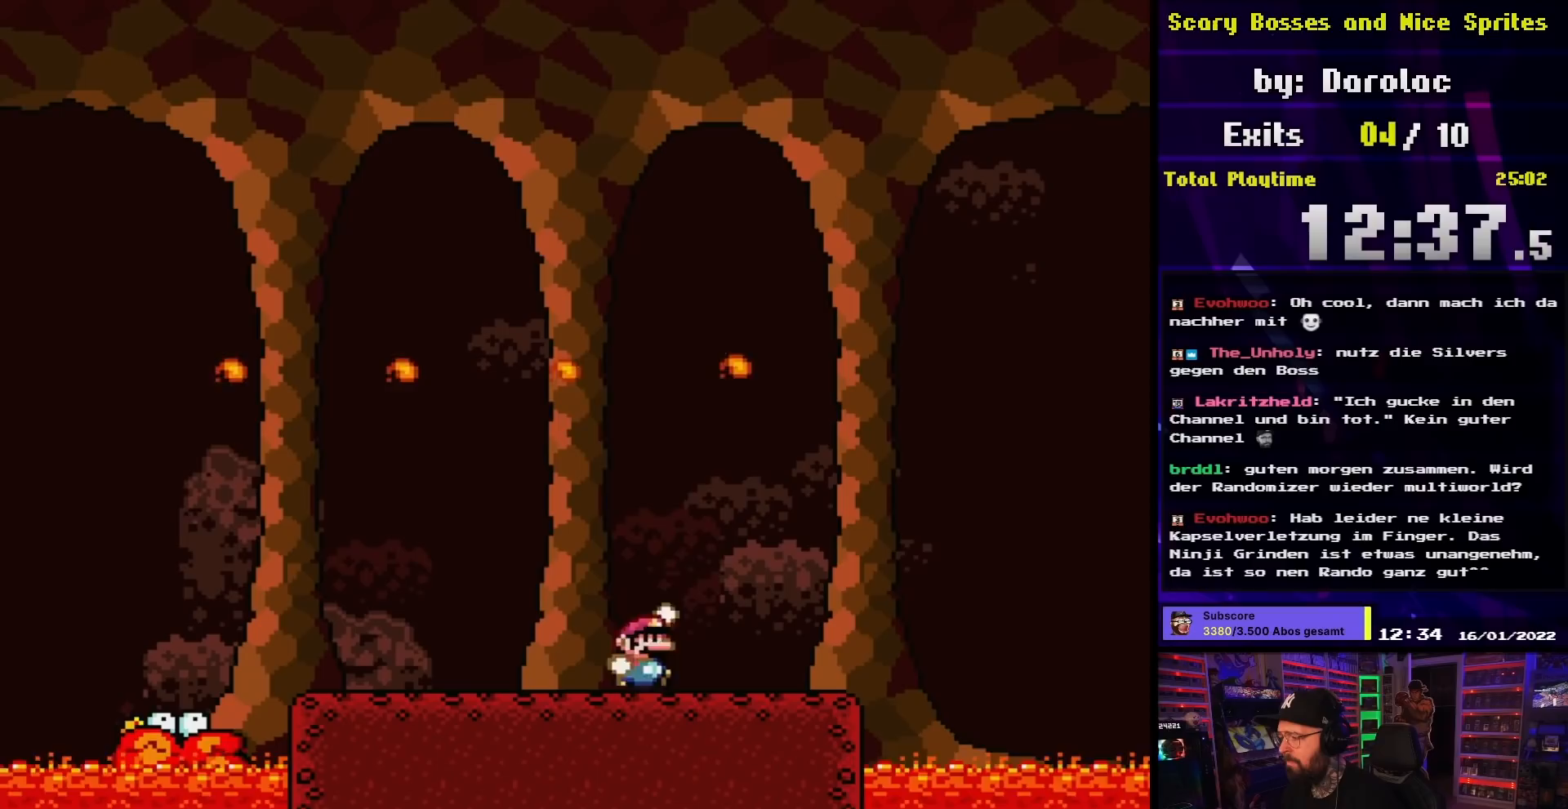
{"buttons": ["B", "Y", "DPAD_LEFT"], "events": [[33, "B", "down"], [133, "DPAD_LEFT", "down"], [133, "DPAD_RIGHT", "up"], [233, "DPAD_UP", "down"], [250, "DPAD_LEFT", "up"], [250, "DPAD_RIGHT", "down"], [250, "DPAD_UP", "up"], [350, "DPAD_RIGHT", "up"], [350, "DPAD_UP", "down"], [367, "DPAD_LEFT", "down"], [367, "DPAD_UP", "up"]]}
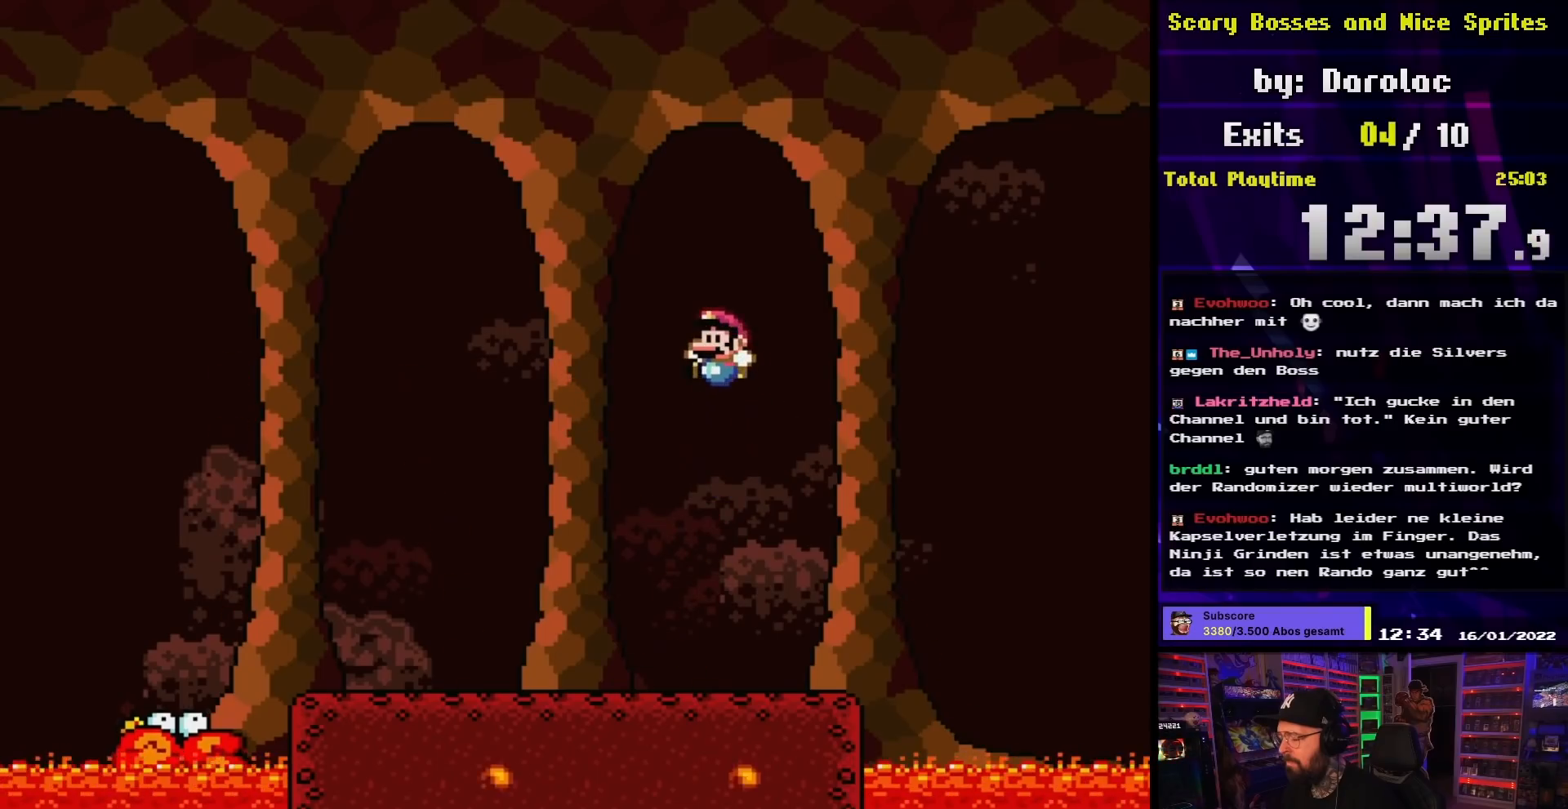
{"buttons": ["B", "Y"], "events": [[250, "DPAD_LEFT", "up"], [250, "DPAD_UP", "down"], [267, "DPAD_RIGHT", "down"], [267, "DPAD_UP", "up"], [450, "DPAD_RIGHT", "up"]]}
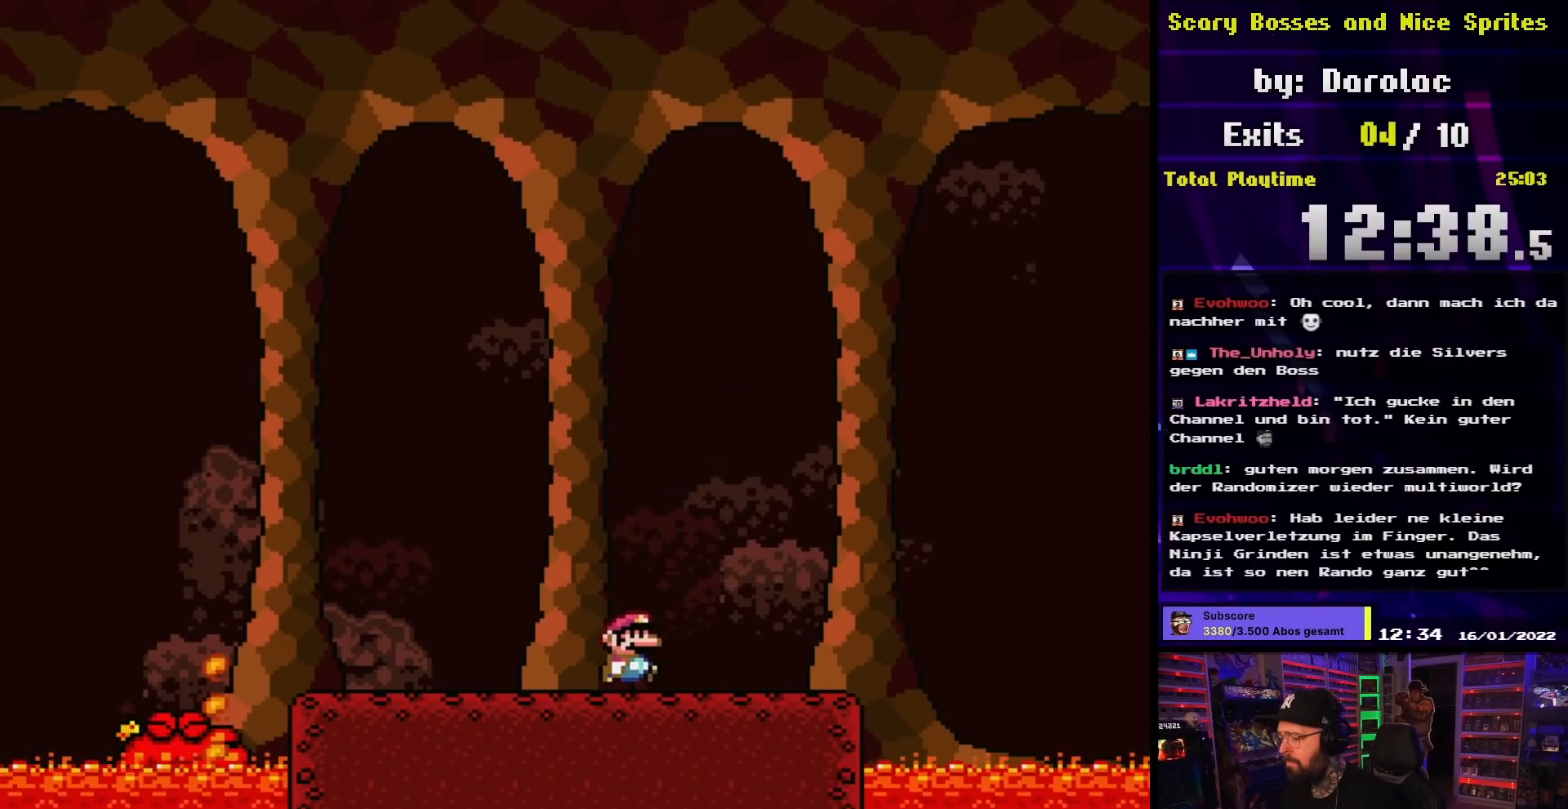
{"buttons": ["Y"], "events": [[33, "B", "up"]]}